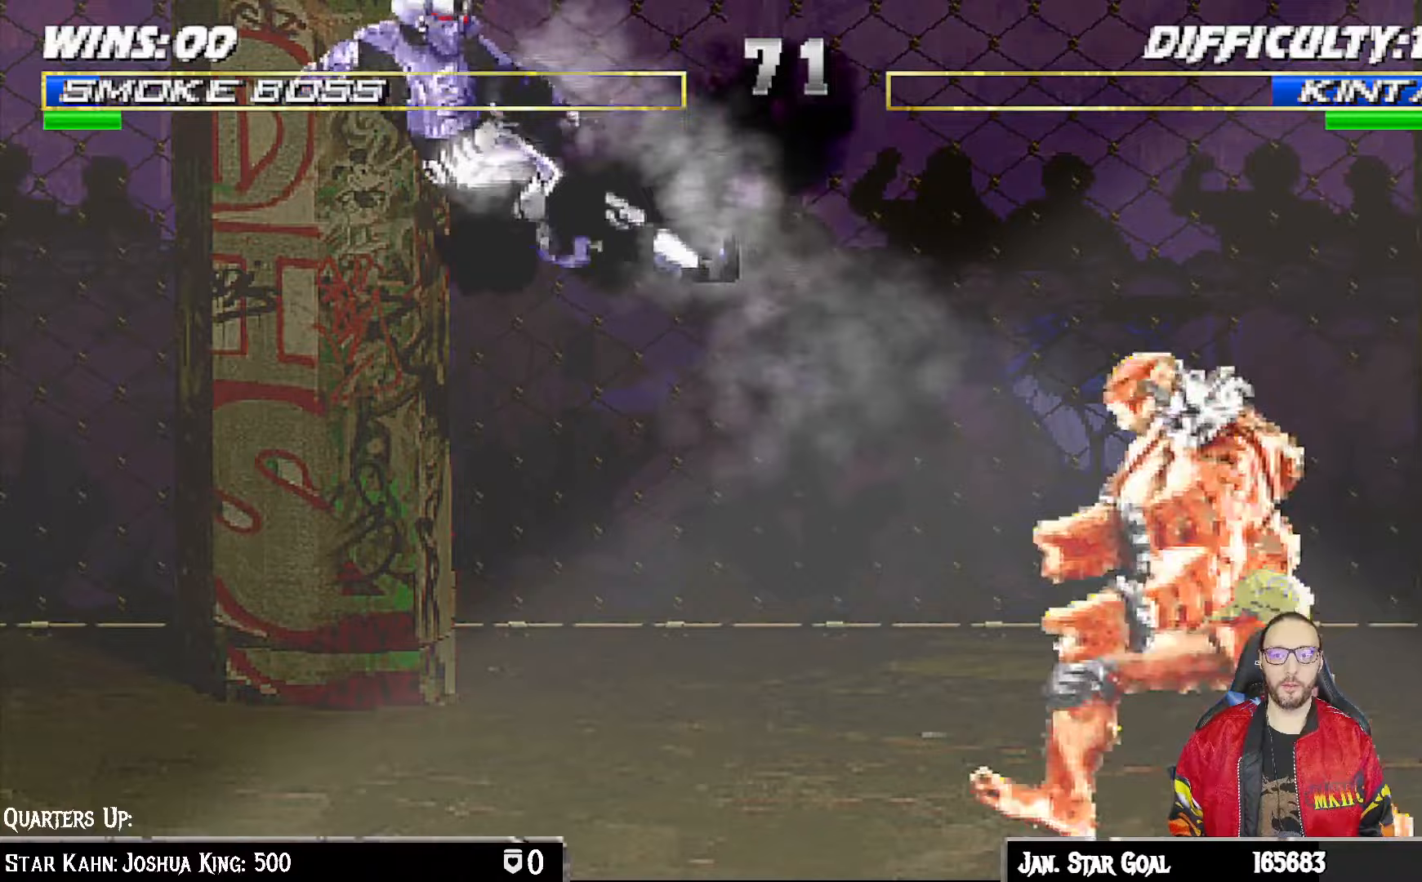
Gameplay with a controller (PlayStation layout); each line is a JSON object with the inputs held at the frame after it. "events" lists button and stick changes between this image and that frame as [ms after this image, input, new state], when the widget could be followed in between.
{"buttons": ["TRIANGLE", "L1", "DPAD_UP", "DPAD_LEFT"], "left_stick": "center", "right_stick": "center", "events": [[100, "TRIANGLE", "up"], [283, "DPAD_LEFT", "down"], [300, "L1", "down"], [350, "DPAD_UP", "down"], [483, "TRIANGLE", "down"]]}
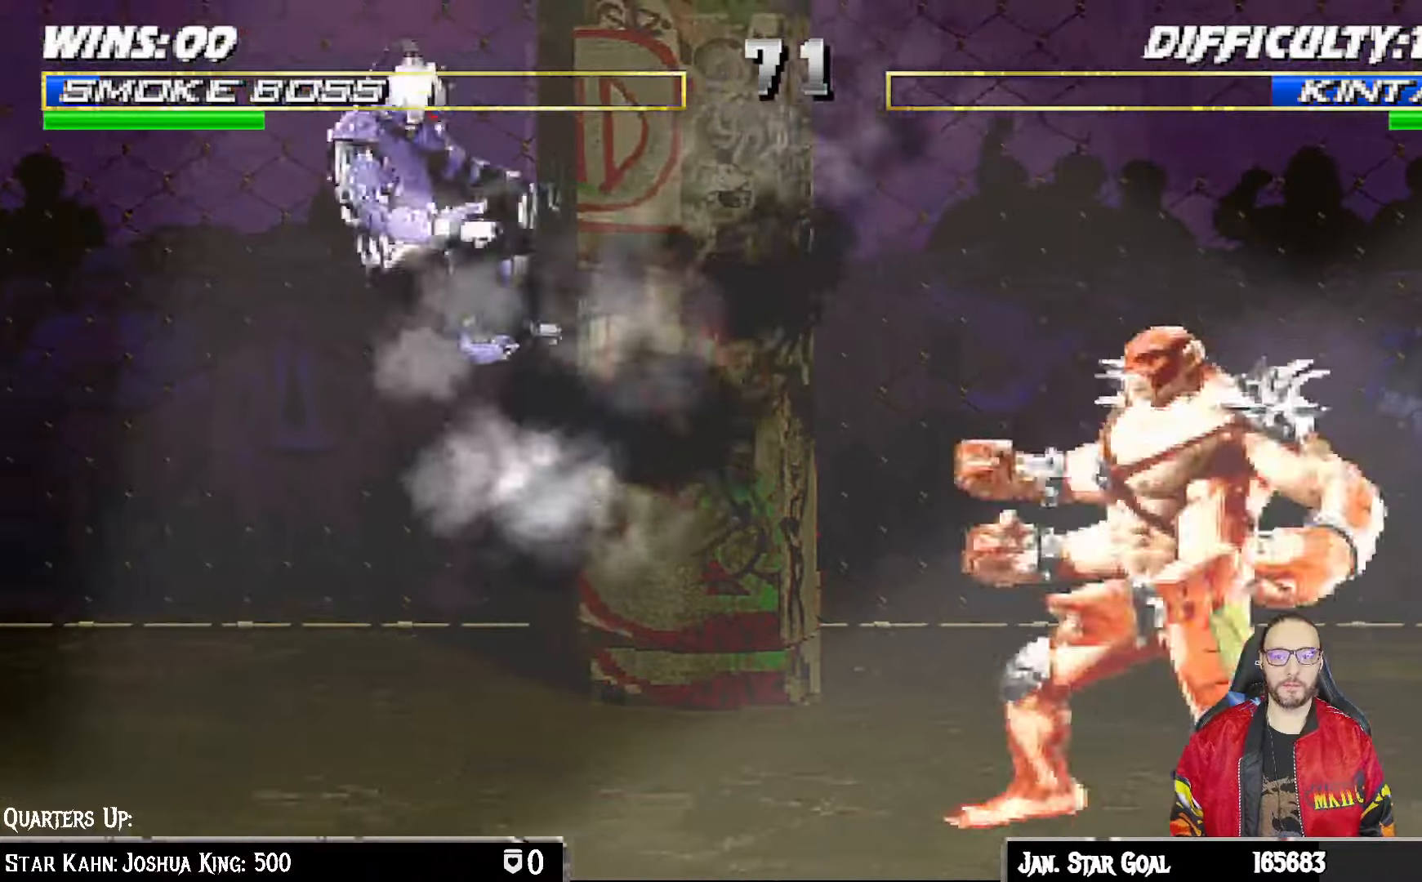
{"buttons": [], "left_stick": "center", "right_stick": "center", "events": [[33, "DPAD_LEFT", "up"], [50, "DPAD_UP", "up"], [67, "L1", "up"], [83, "TRIANGLE", "up"], [150, "TRIANGLE", "down"], [300, "TRIANGLE", "up"]]}
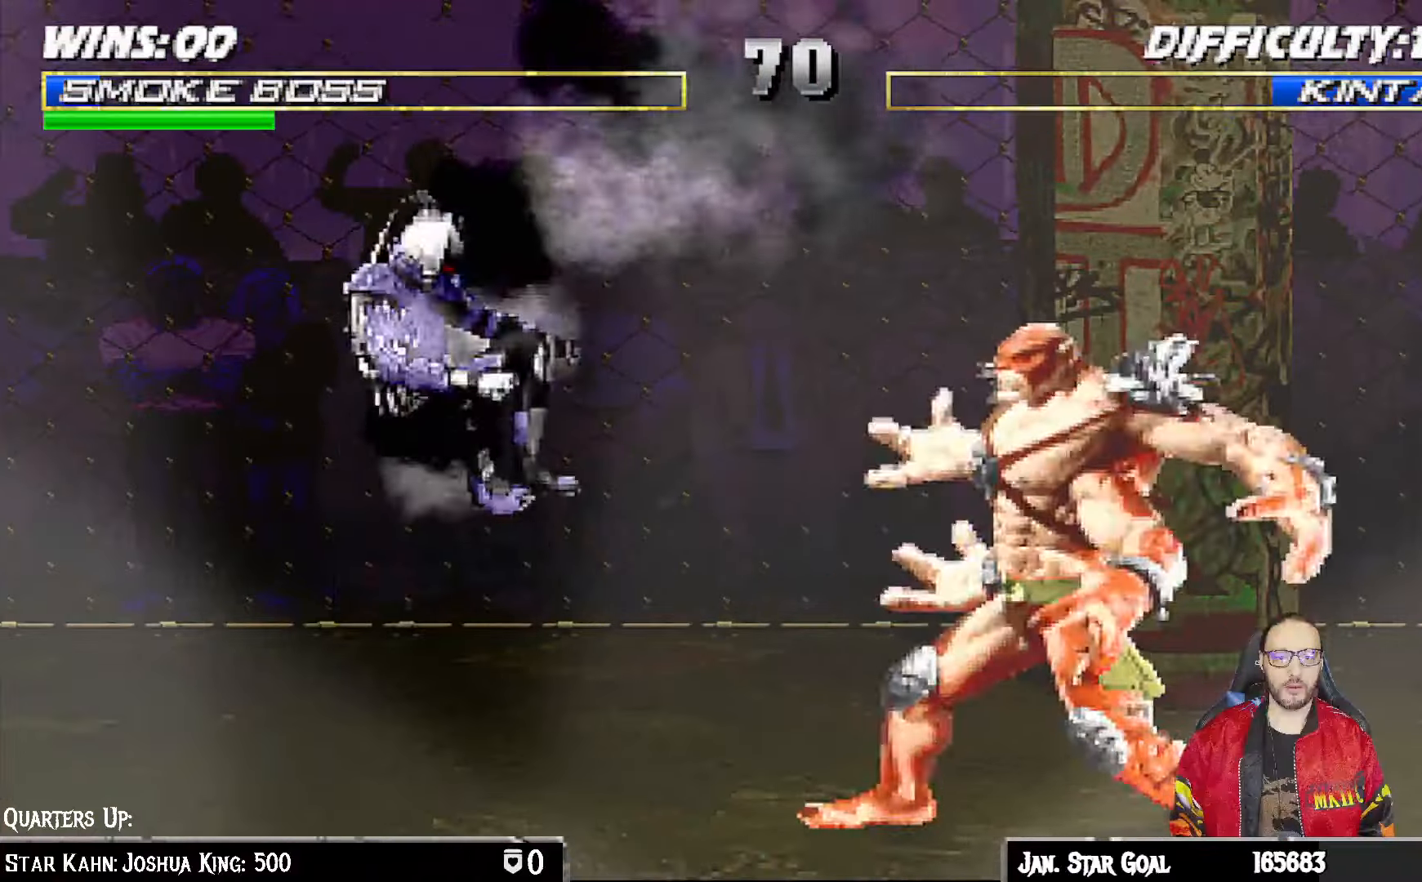
{"buttons": ["TRIANGLE"], "left_stick": "center", "right_stick": "center", "events": [[83, "L1", "down"], [100, "DPAD_LEFT", "down"], [100, "DPAD_UP", "down"], [267, "TRIANGLE", "down"], [283, "DPAD_LEFT", "up"], [283, "DPAD_UP", "up"], [300, "L1", "up"], [383, "TRIANGLE", "up"], [450, "TRIANGLE", "down"]]}
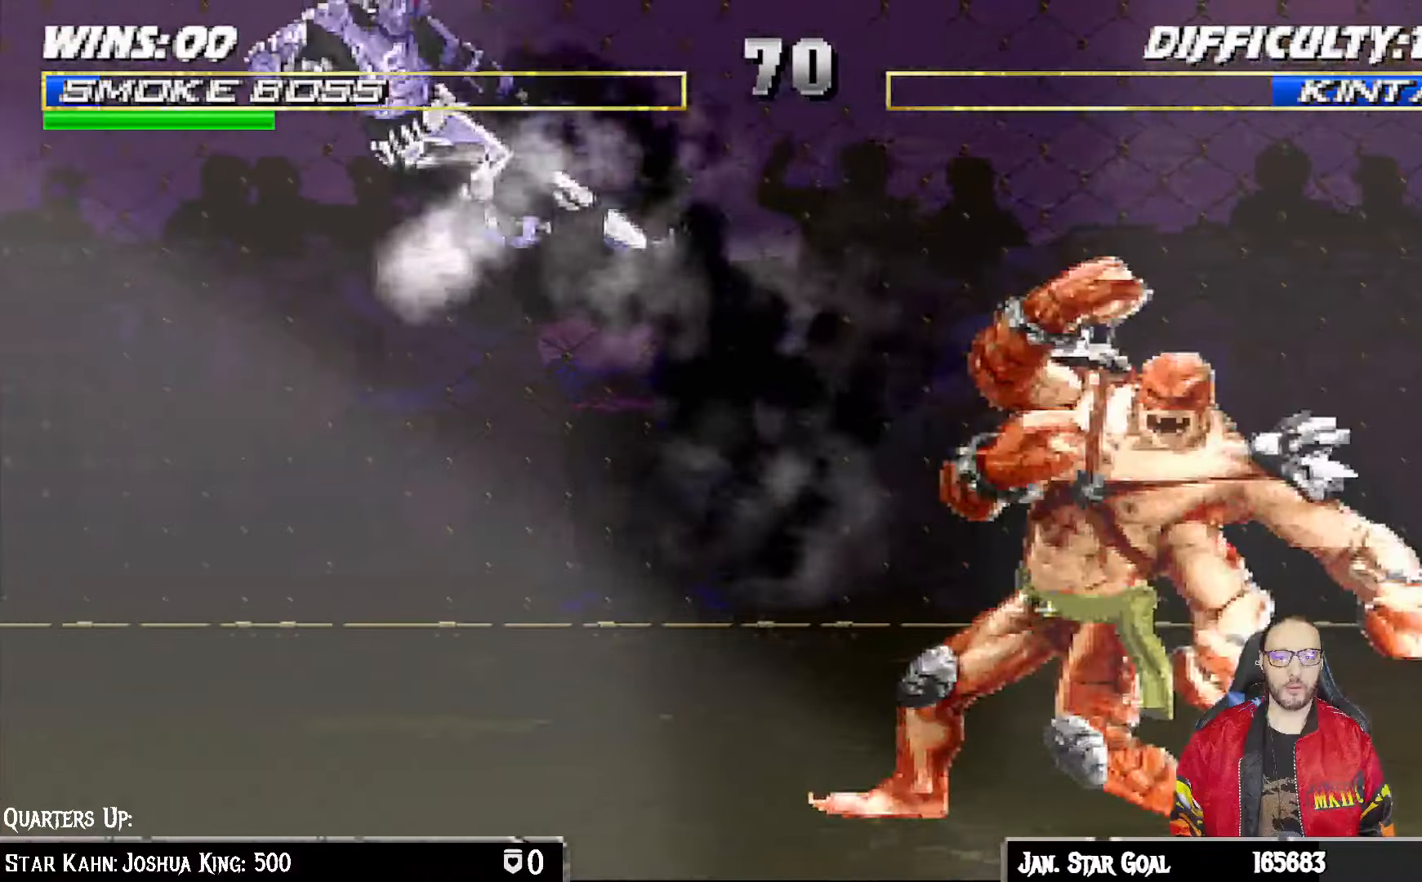
{"buttons": ["L1"], "left_stick": "center", "right_stick": "center"}
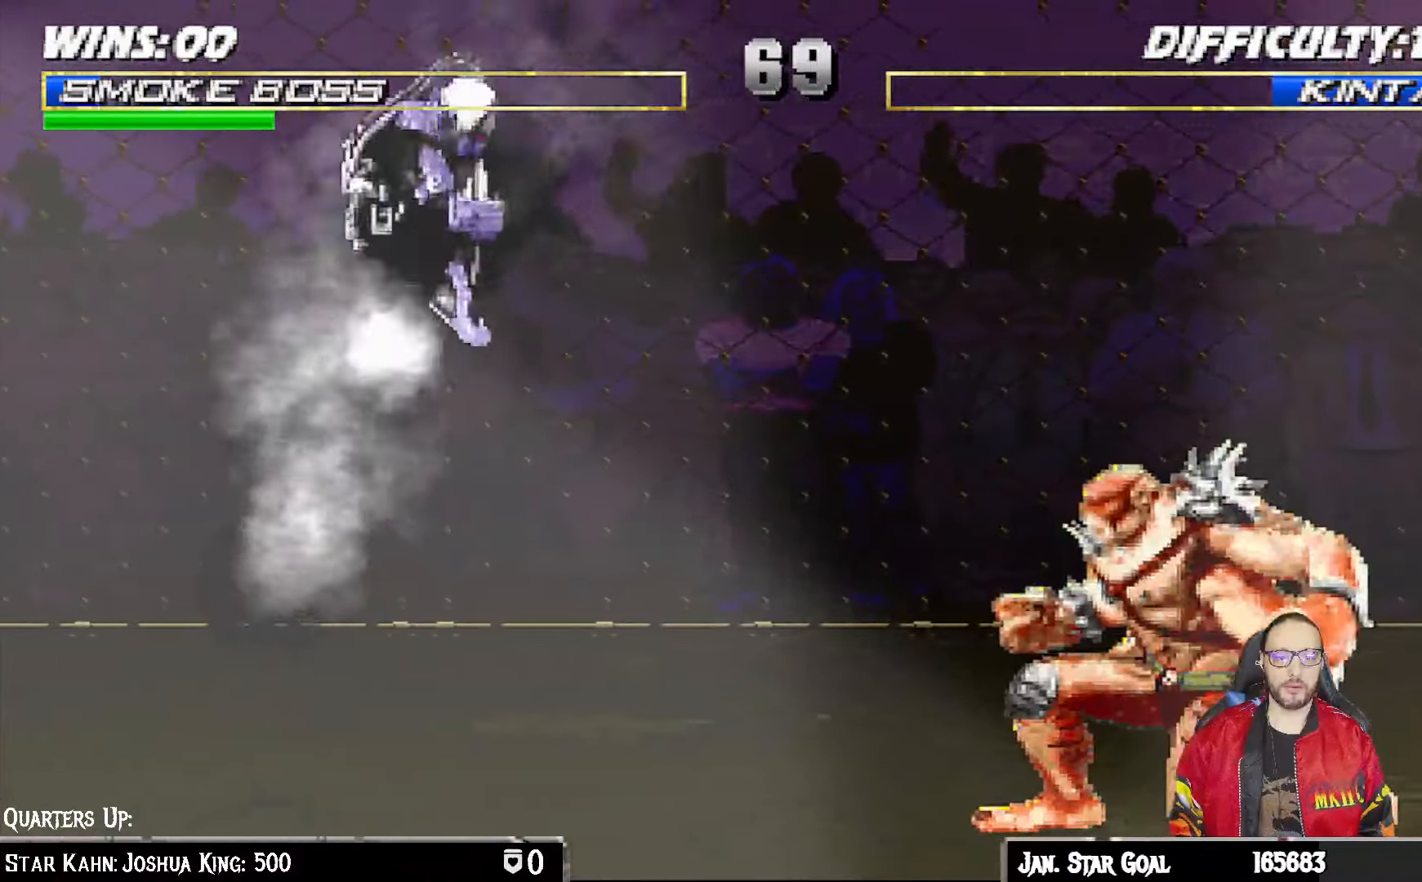
{"buttons": ["L1", "DPAD_DOWN"], "left_stick": "center", "right_stick": "center", "events": [[50, "SQUARE", "down"], [133, "SQUARE", "up"], [233, "CIRCLE", "down"], [300, "CIRCLE", "up"], [367, "DPAD_DOWN", "down"], [383, "CIRCLE", "down"], [467, "CIRCLE", "up"]]}
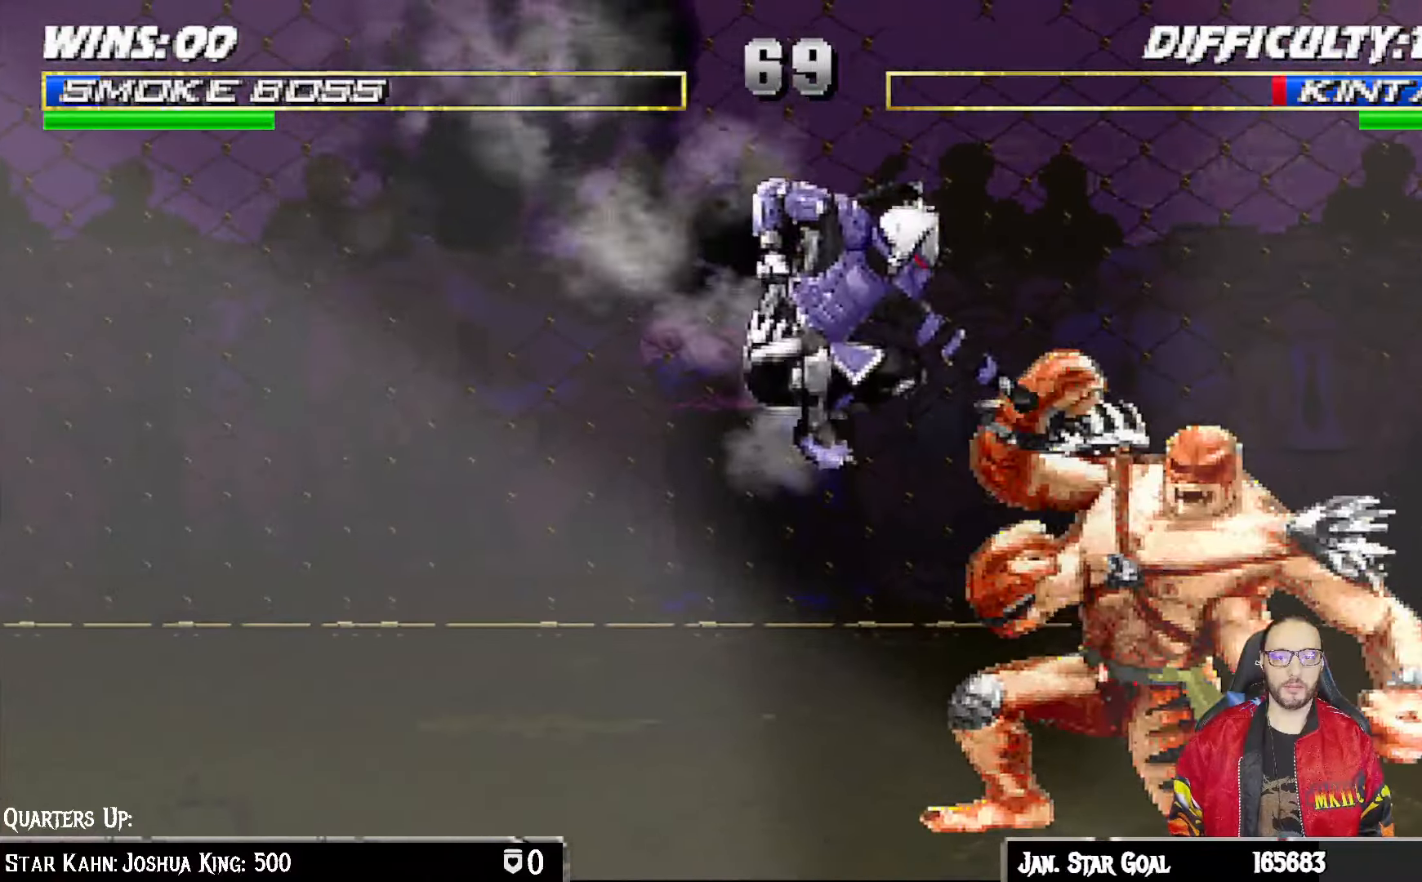
{"buttons": ["L1", "DPAD_DOWN"], "left_stick": "center", "right_stick": "center"}
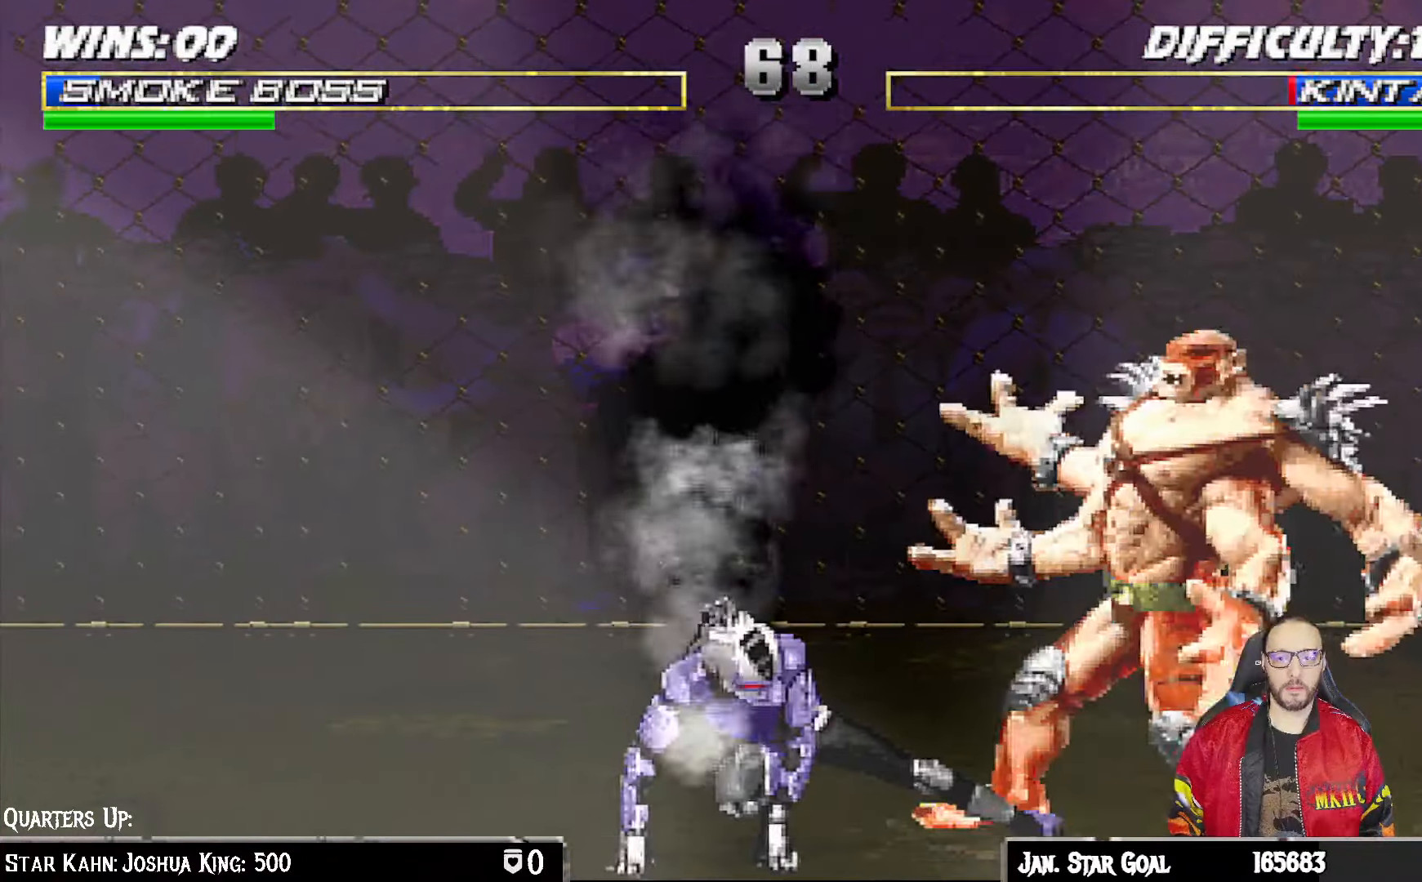
{"buttons": ["L1", "DPAD_UP", "DPAD_LEFT"], "left_stick": "center", "right_stick": "center", "events": [[33, "TRIANGLE", "down"], [183, "TRIANGLE", "up"], [217, "DPAD_DOWN", "up"], [233, "L1", "up"], [367, "DPAD_LEFT", "down"], [367, "L1", "down"], [383, "DPAD_UP", "down"]]}
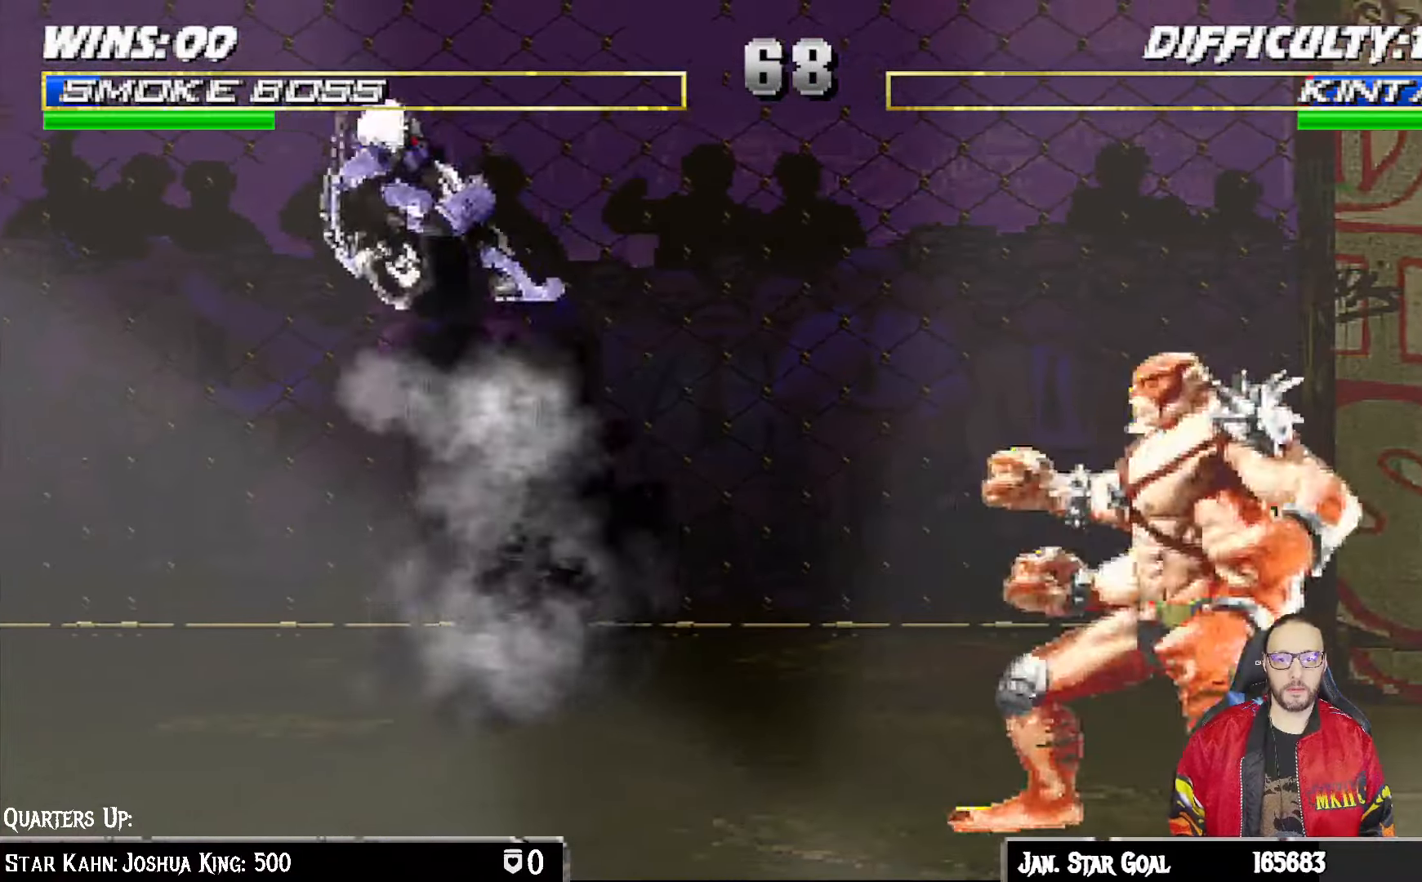
{"buttons": [], "left_stick": "center", "right_stick": "center", "events": [[83, "TRIANGLE", "down"], [133, "DPAD_LEFT", "up"], [150, "DPAD_UP", "up"], [167, "L1", "up"], [183, "TRIANGLE", "up"], [233, "TRIANGLE", "down"], [417, "TRIANGLE", "up"]]}
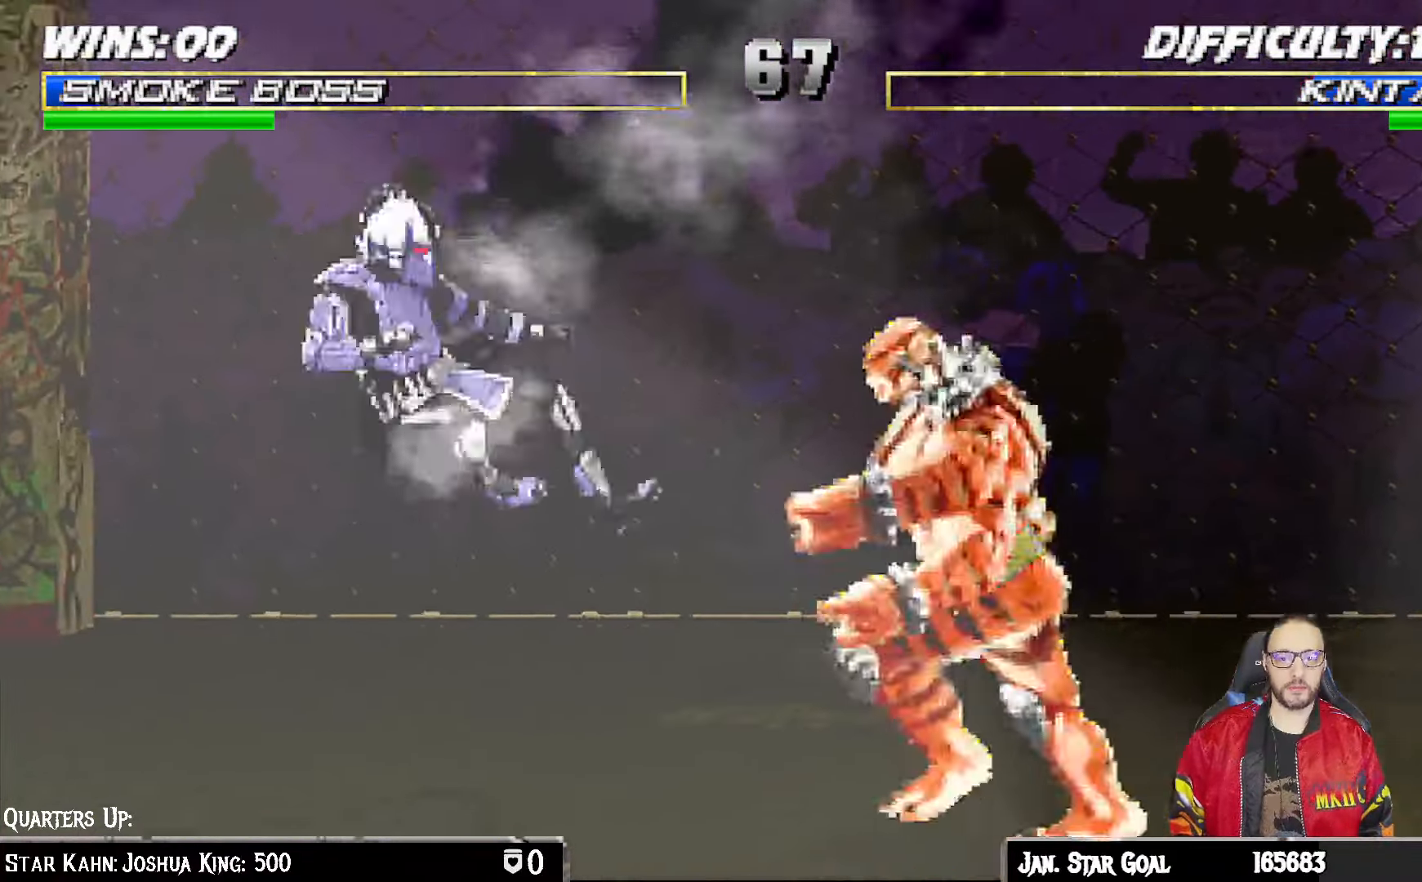
{"buttons": ["L1", "DPAD_LEFT"], "left_stick": "center", "right_stick": "center", "events": [[117, "DPAD_RIGHT", "down"], [117, "DPAD_UP", "down"], [117, "L1", "down"], [333, "DPAD_RIGHT", "up"], [350, "DPAD_LEFT", "down"], [367, "DPAD_UP", "up"]]}
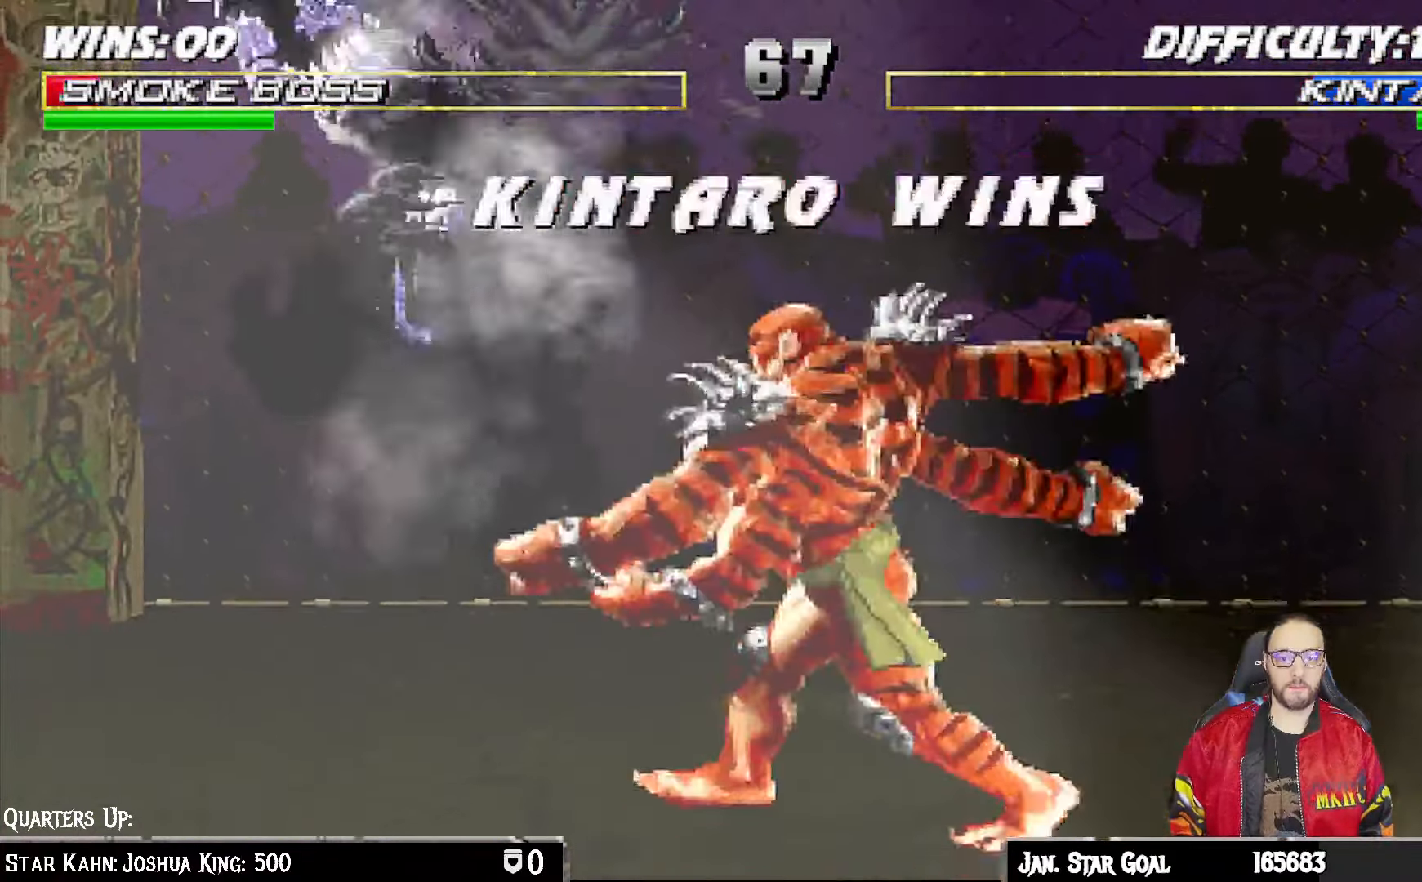
{"buttons": [], "left_stick": "center", "right_stick": "center", "events": [[50, "SQUARE", "down"], [133, "DPAD_LEFT", "up"], [150, "L1", "up"], [150, "SQUARE", "up"]]}
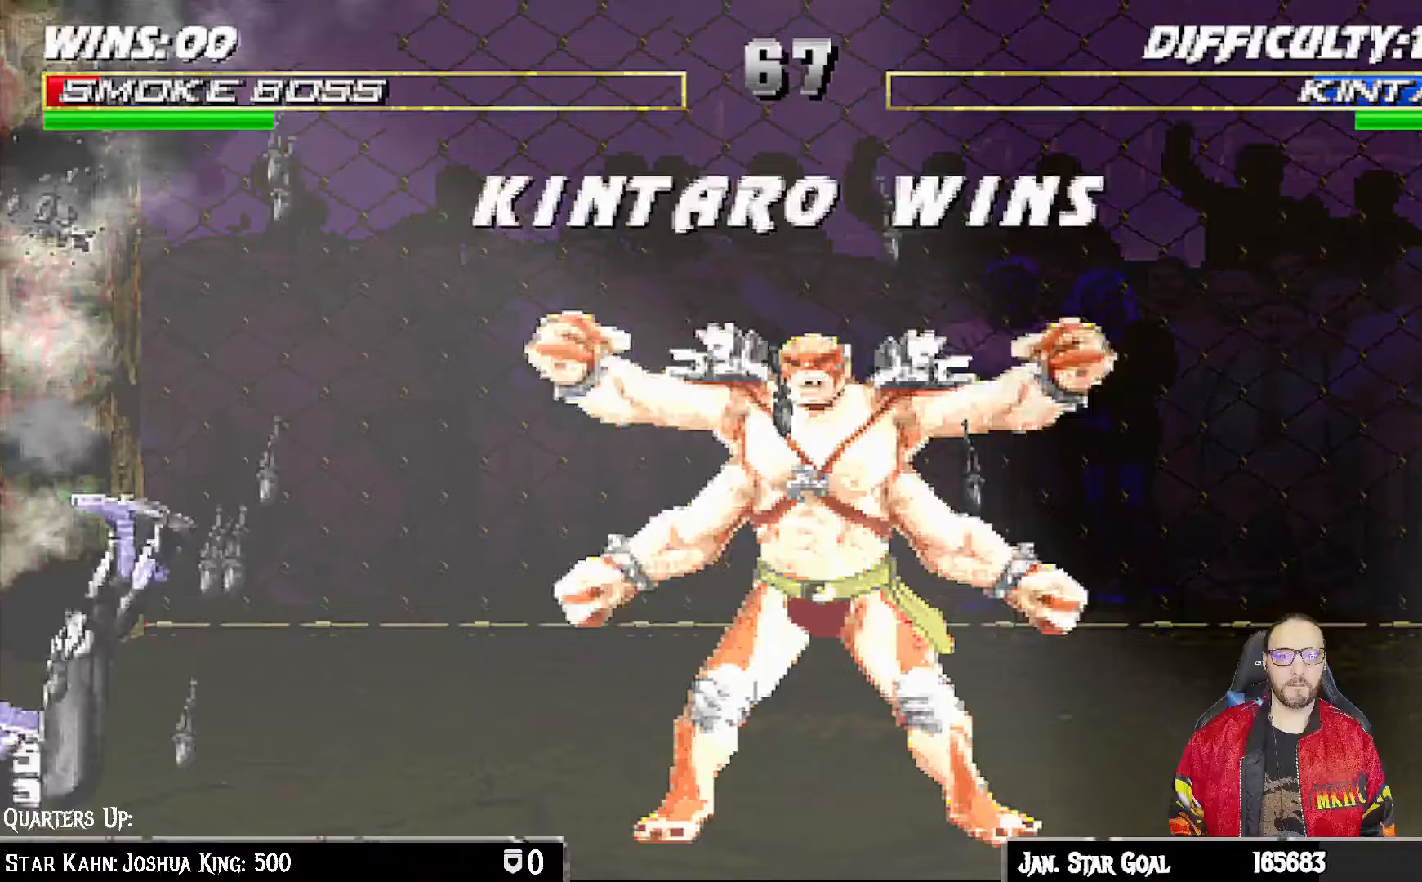
{"buttons": [], "left_stick": "center", "right_stick": "center", "events": []}
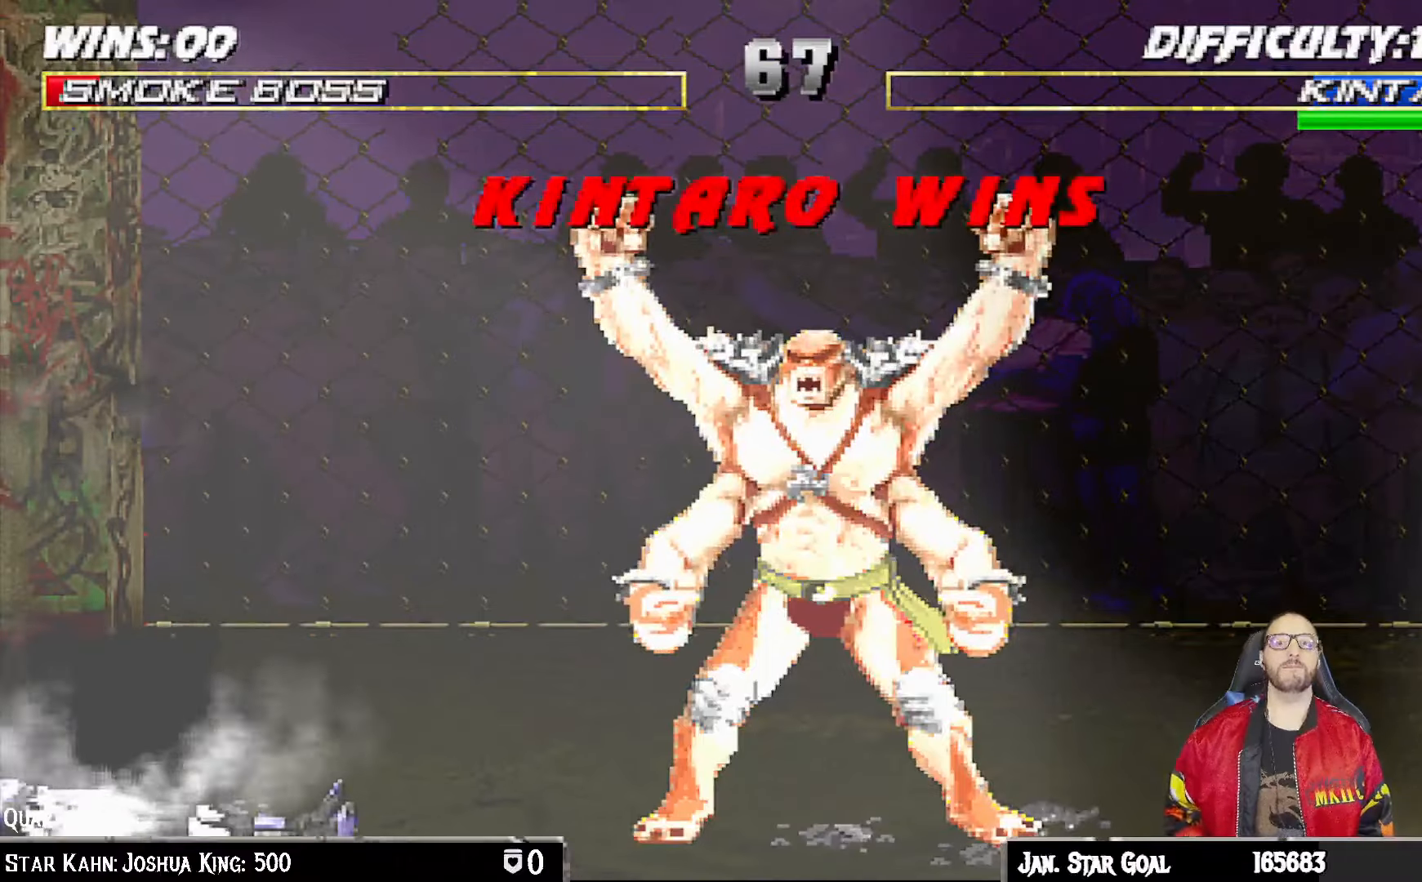
{"buttons": [], "left_stick": "center", "right_stick": "center", "events": []}
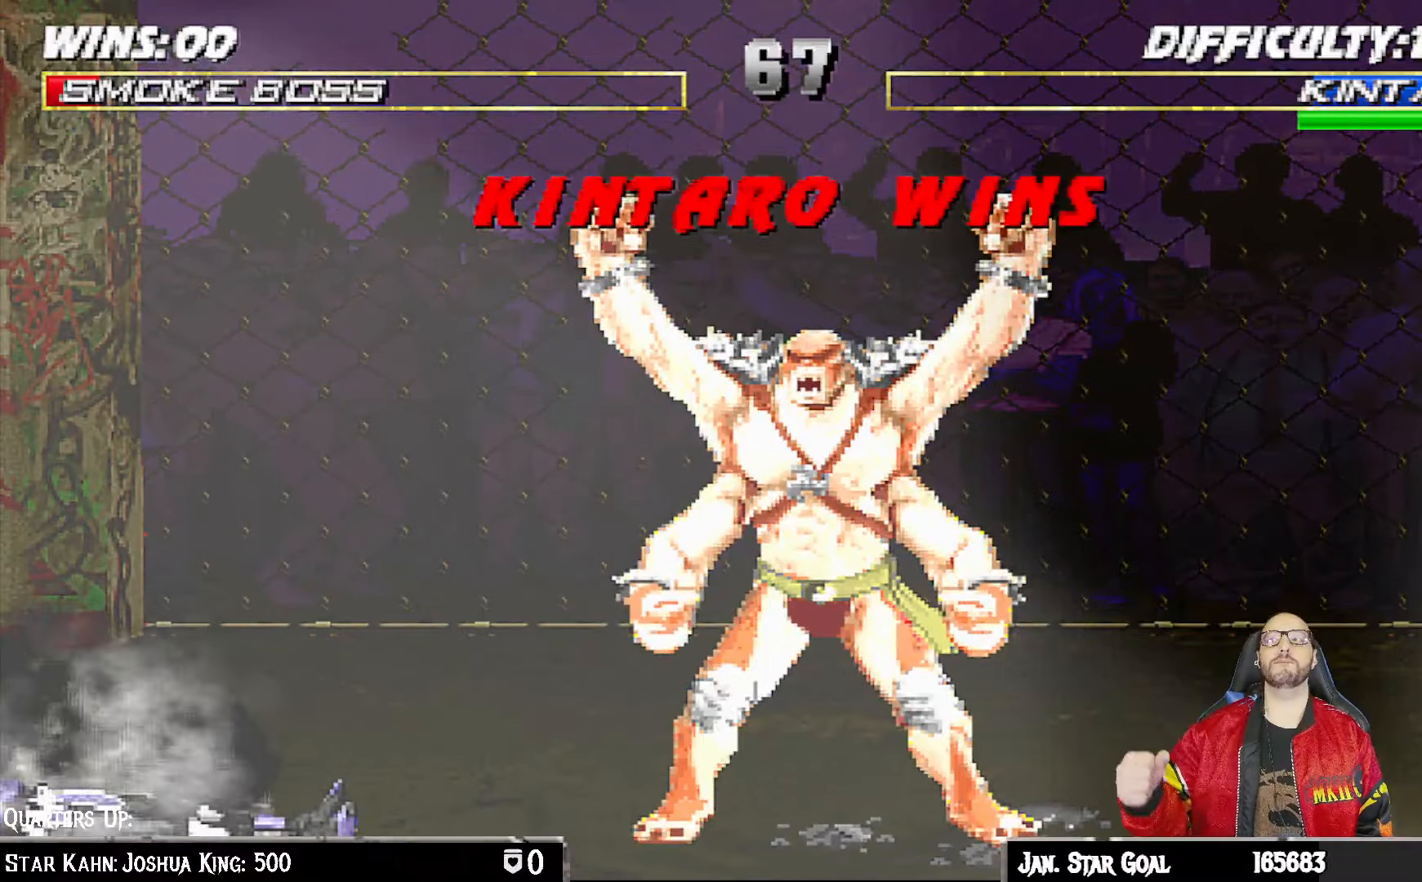
{"buttons": [], "left_stick": "center", "right_stick": "center", "events": []}
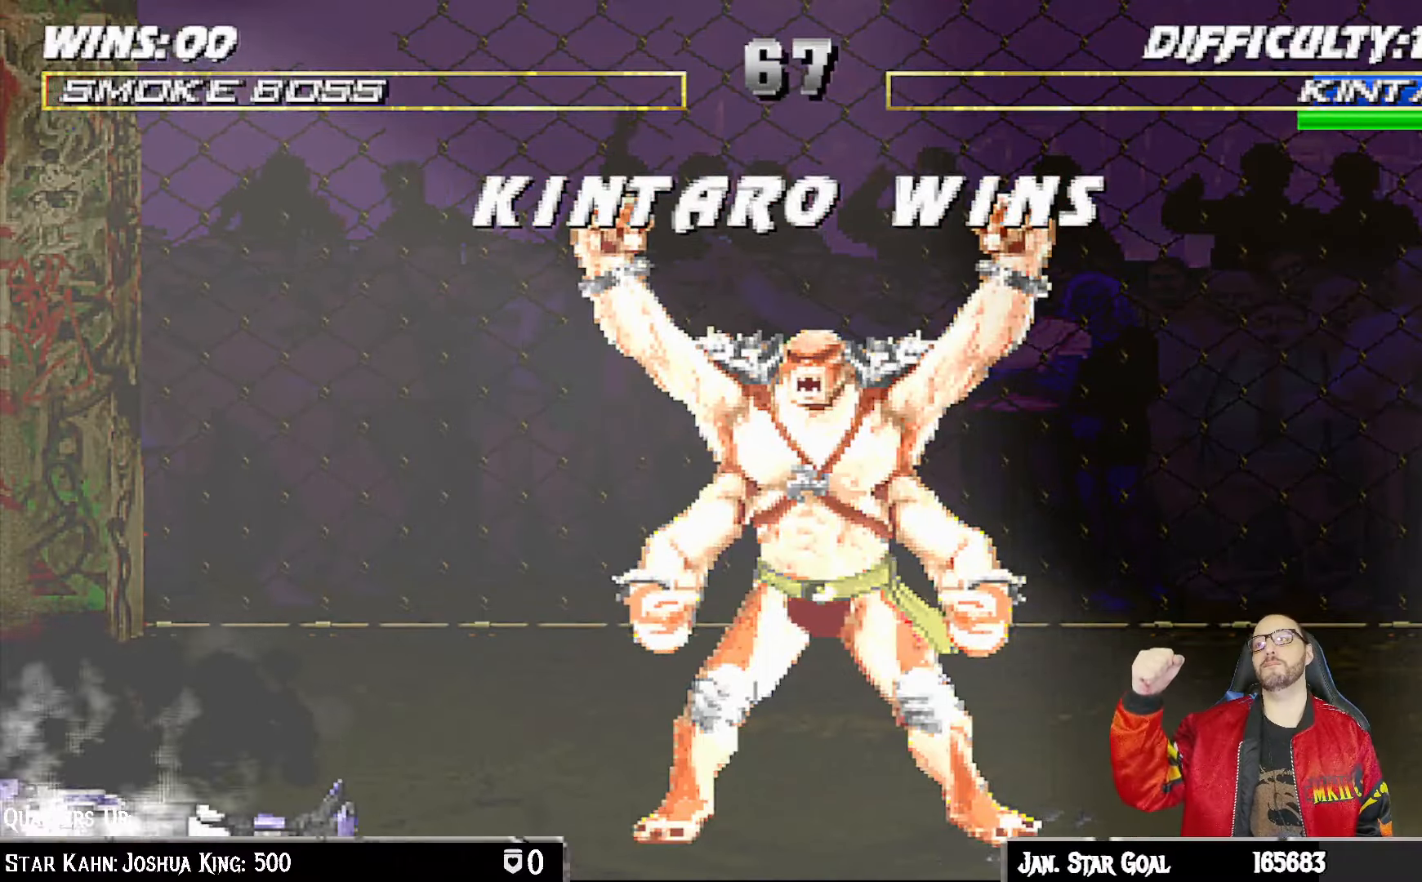
{"buttons": [], "left_stick": "center", "right_stick": "center", "events": [[300, "CIRCLE", "down"], [483, "CIRCLE", "up"]]}
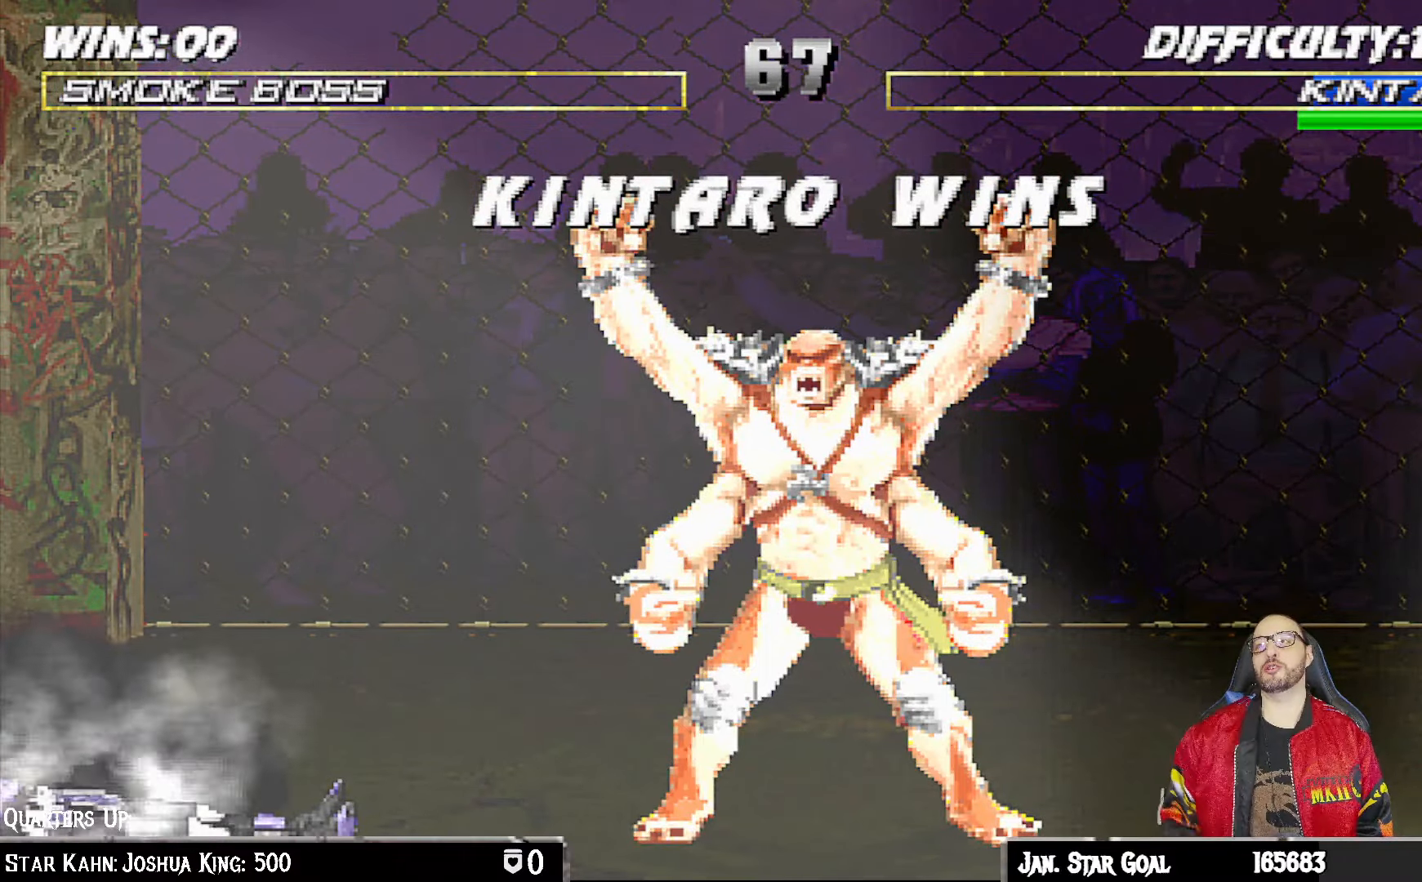
{"buttons": ["CROSS", "CIRCLE", "R1"], "left_stick": "center", "right_stick": "center", "events": [[200, "CROSS", "down"], [350, "CROSS", "up"], [467, "CIRCLE", "down"], [467, "CROSS", "down"], [483, "R1", "down"]]}
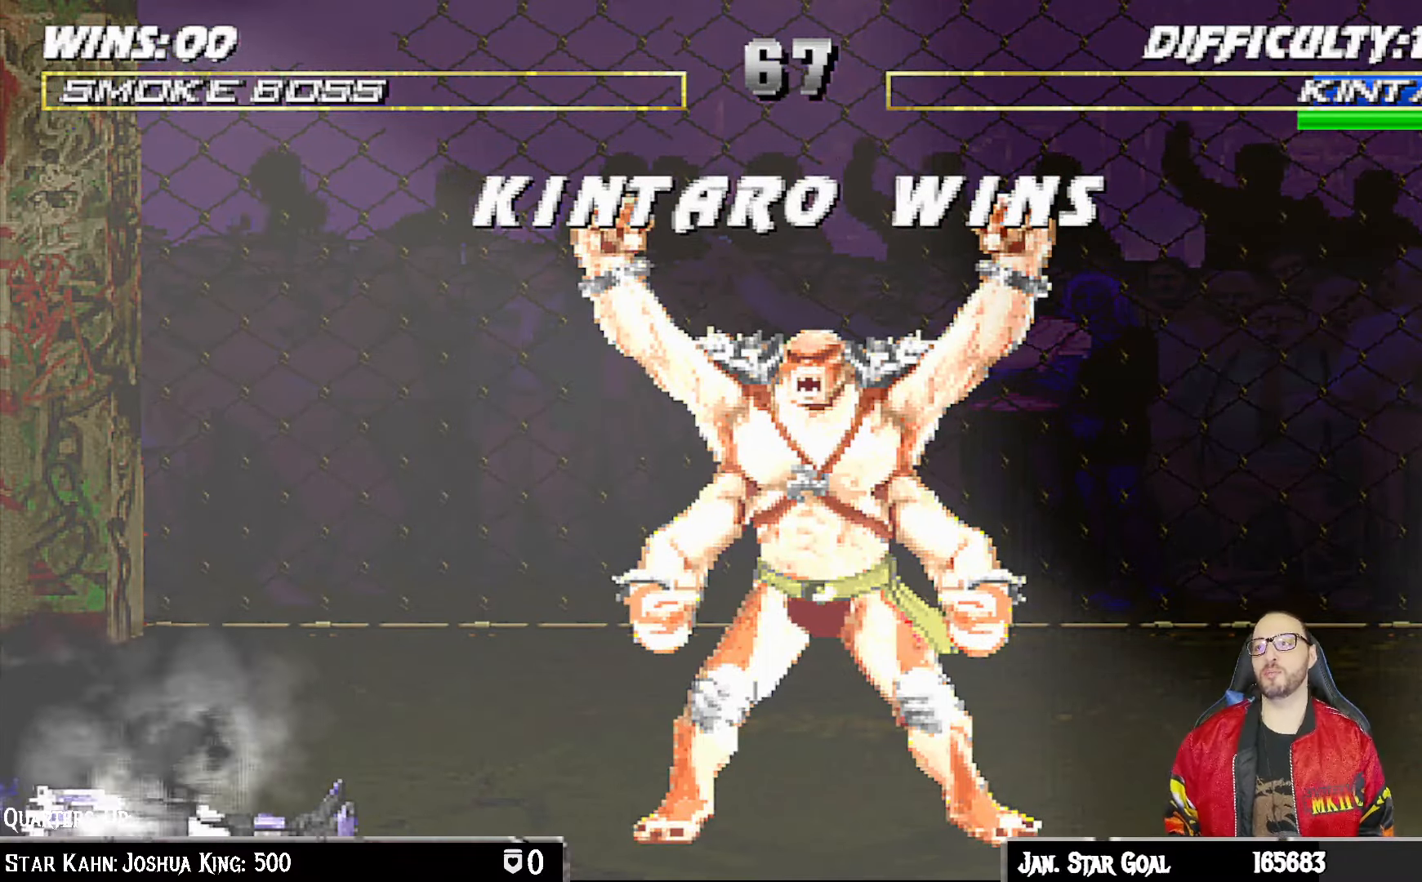
{"buttons": ["CROSS", "CIRCLE"], "left_stick": "center", "right_stick": "center", "events": [[33, "CROSS", "up"], [83, "R1", "up"], [150, "CIRCLE", "up"], [217, "L1", "down"], [333, "L1", "up"], [383, "CIRCLE", "down"], [400, "CROSS", "down"]]}
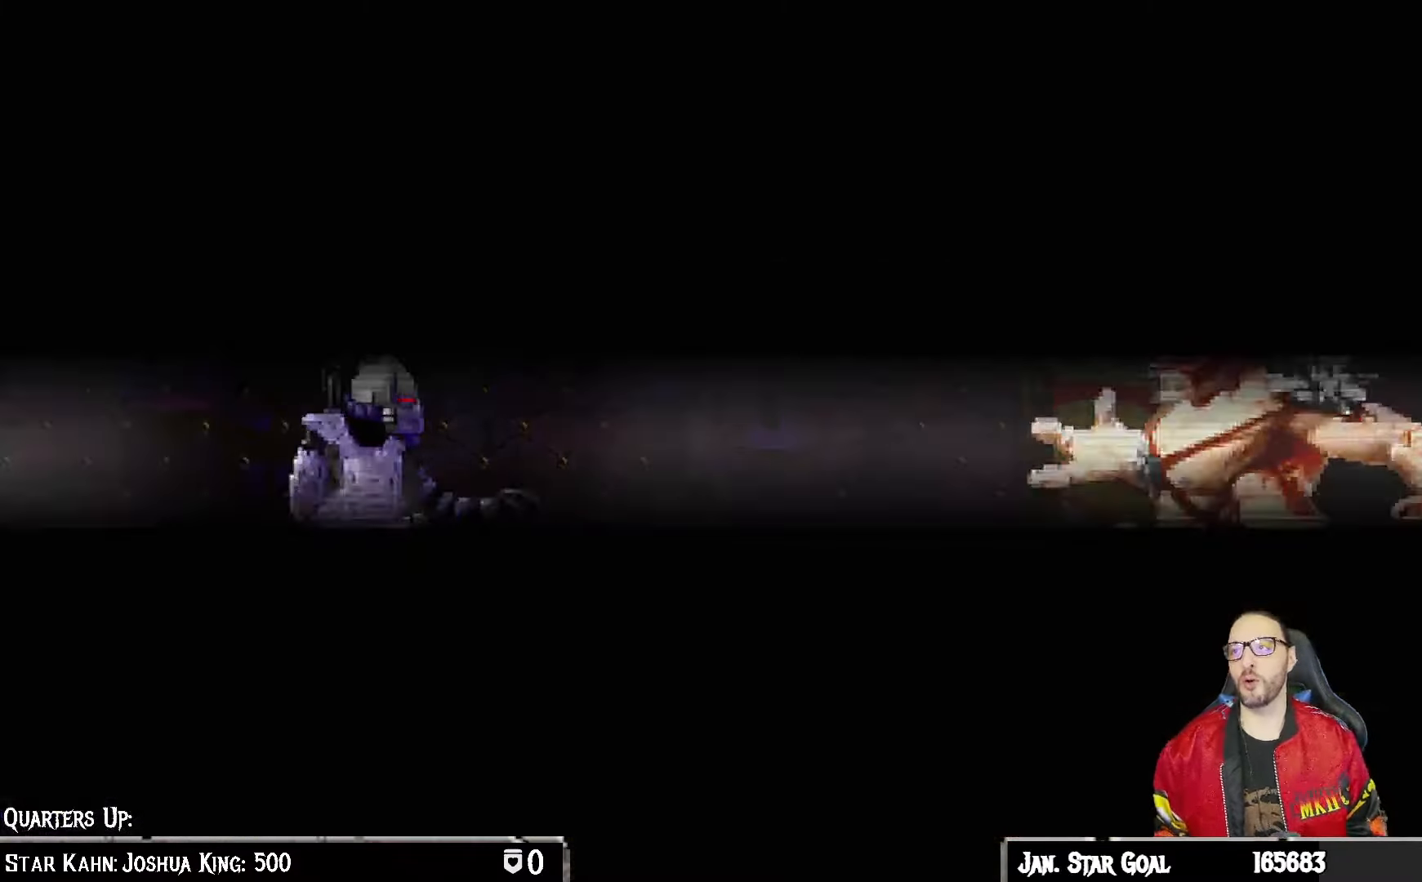
{"buttons": [], "left_stick": "center", "right_stick": "center", "events": [[17, "CROSS", "up"], [50, "CIRCLE", "up"], [300, "DPAD_RIGHT", "down"], [433, "DPAD_RIGHT", "up"]]}
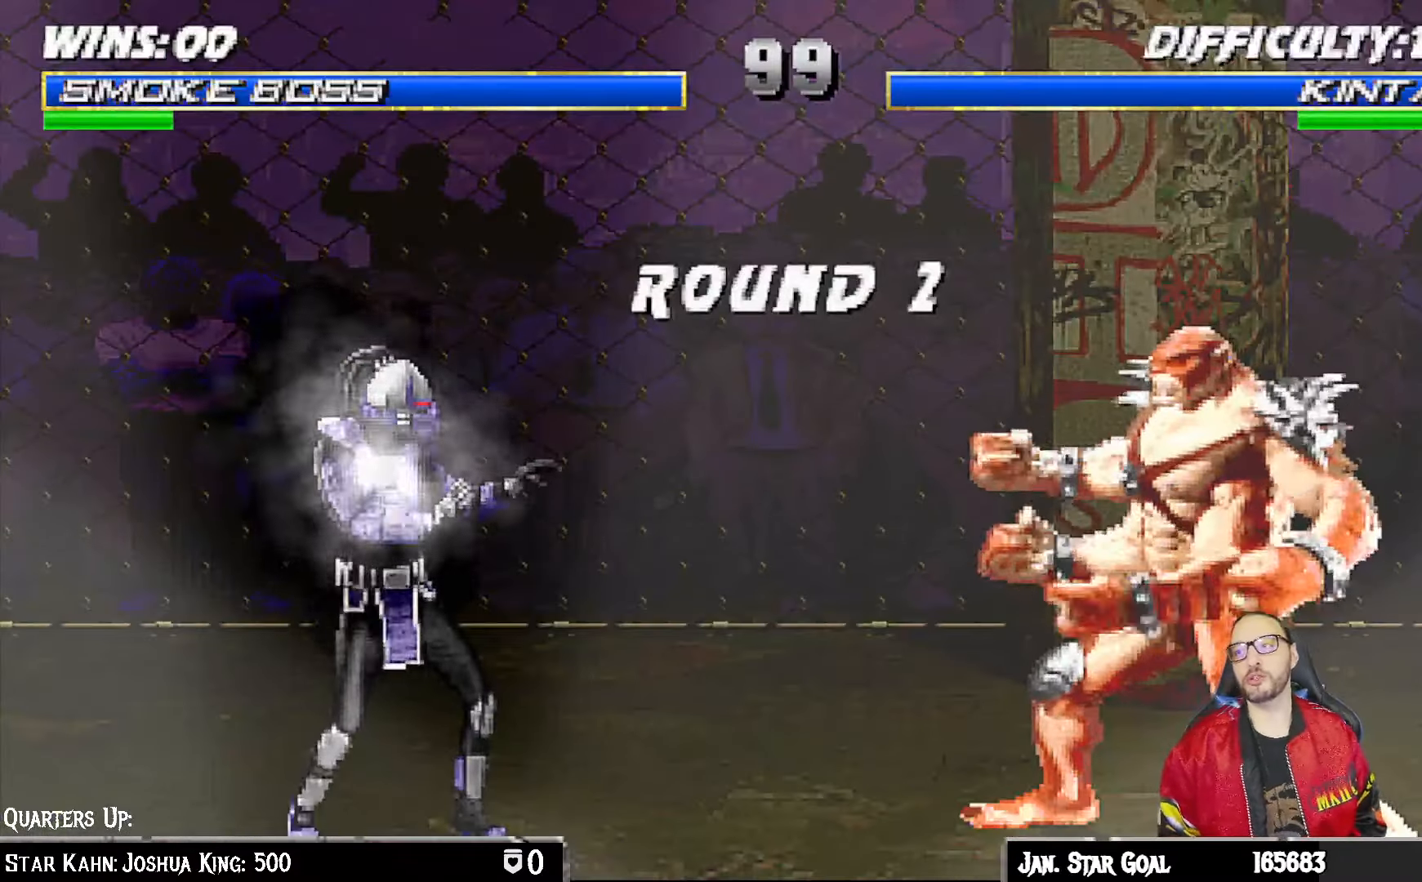
{"buttons": ["CROSS"], "left_stick": "center", "right_stick": "center", "events": [[117, "CROSS", "down"], [183, "L1", "down"], [267, "CROSS", "up"], [300, "L1", "up"], [400, "CROSS", "down"]]}
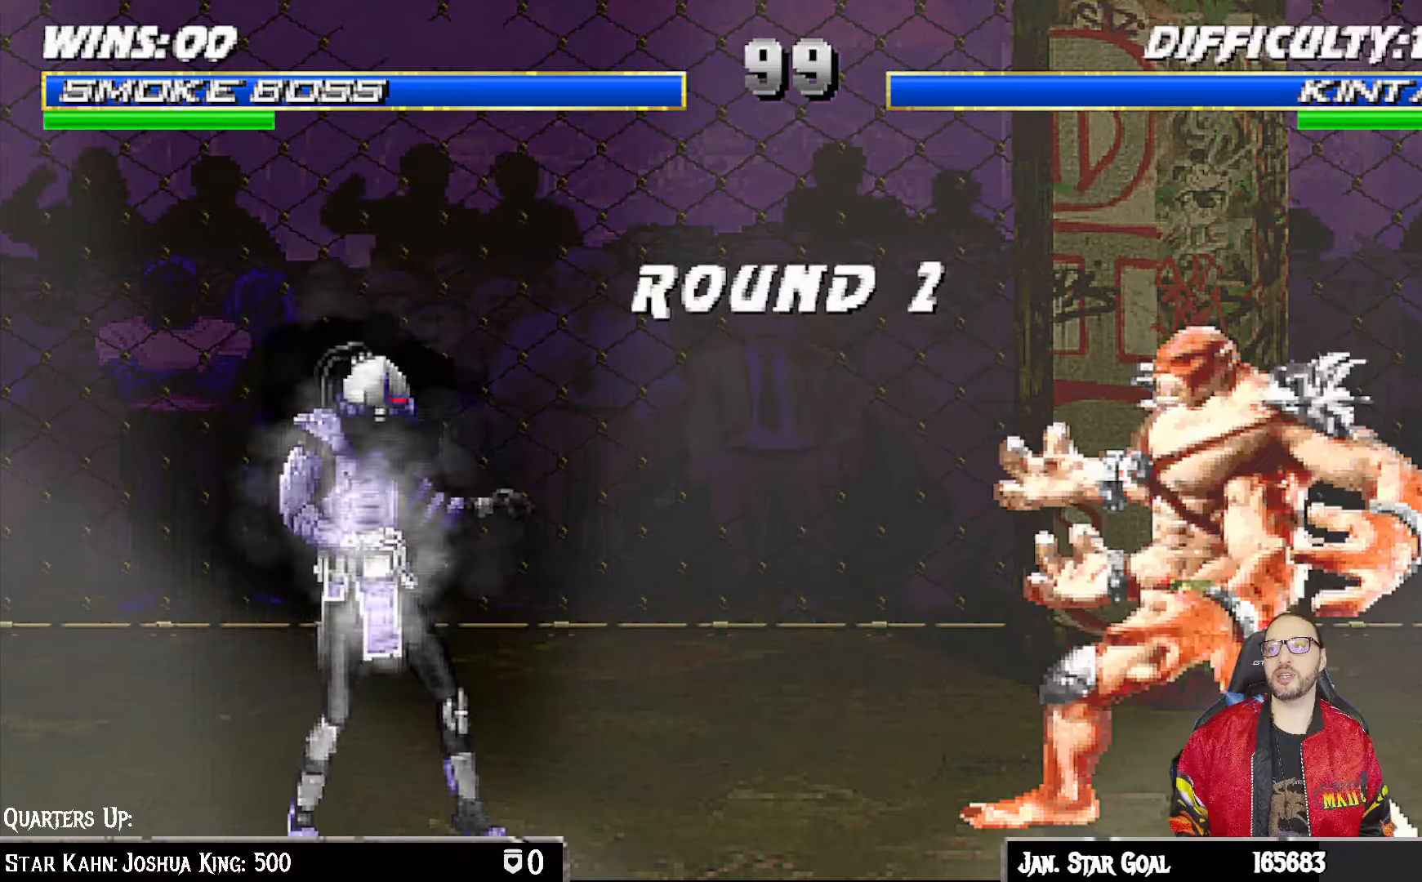
{"buttons": [], "left_stick": "center", "right_stick": "center", "events": [[83, "CIRCLE", "down"], [133, "CROSS", "up"], [267, "CIRCLE", "up"]]}
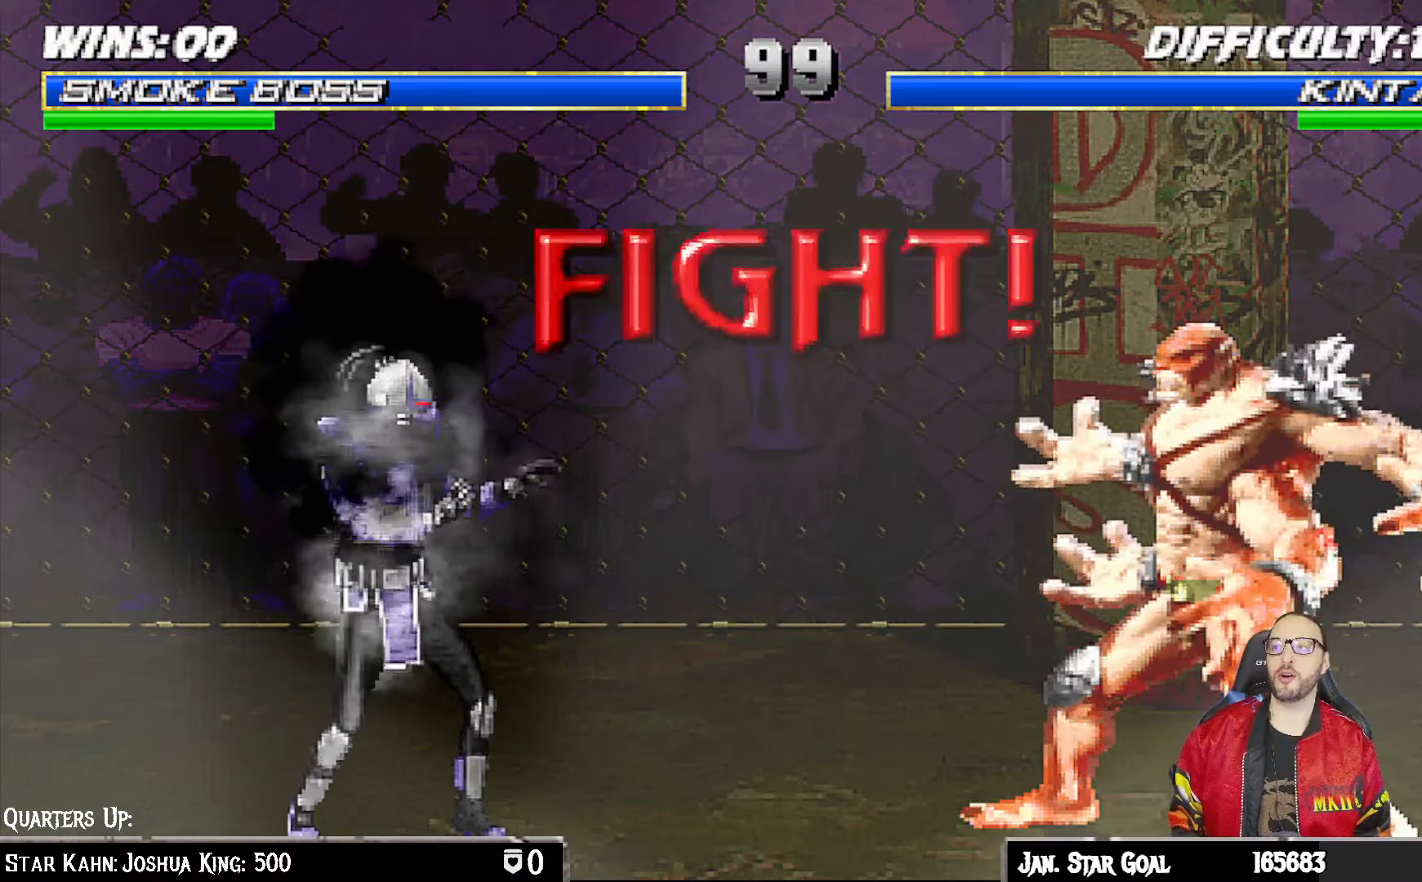
{"buttons": [], "left_stick": "center", "right_stick": "center", "events": []}
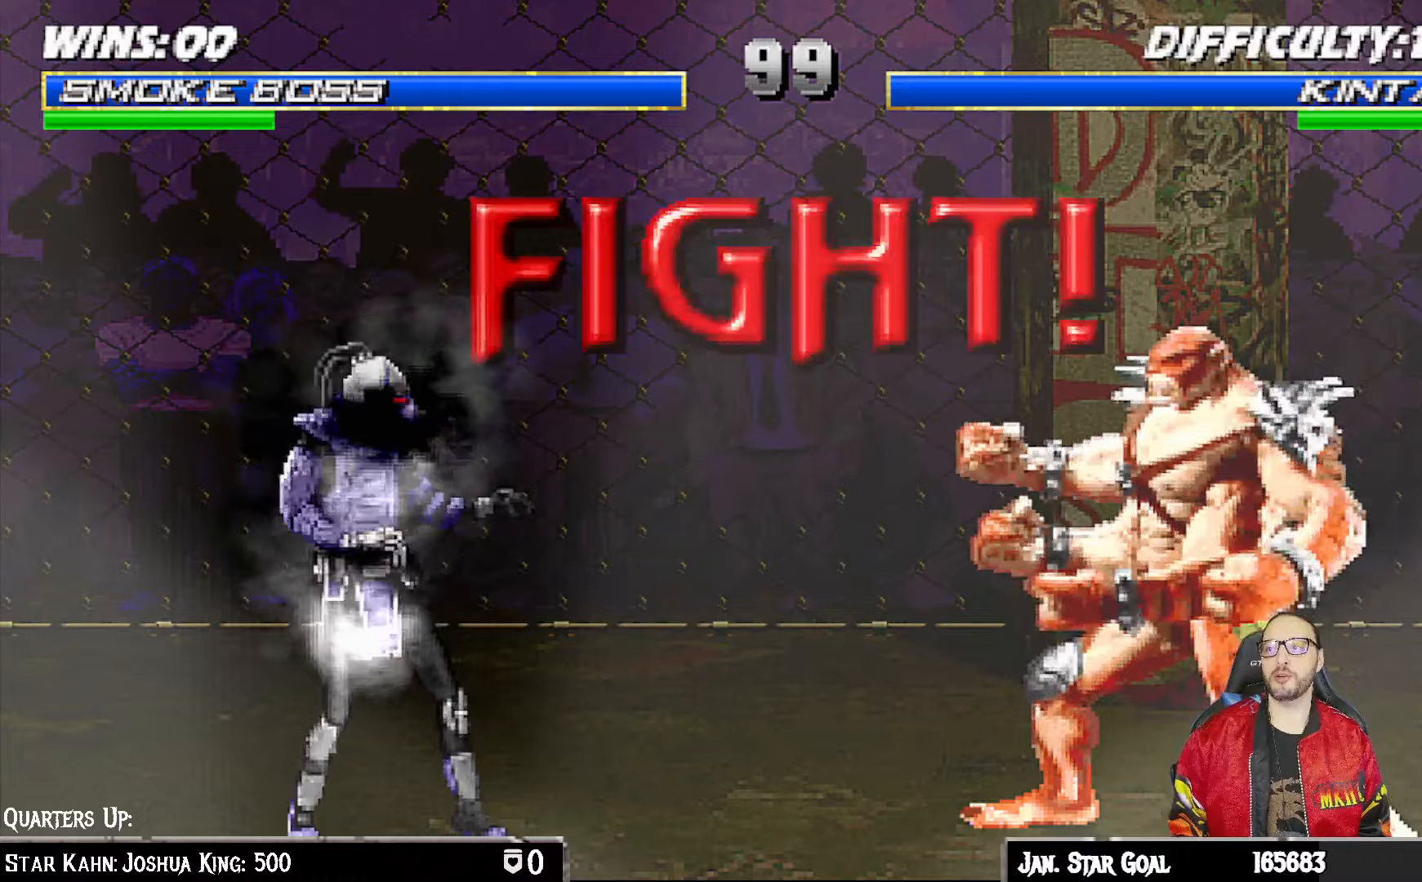
{"buttons": ["L1", "DPAD_UP", "DPAD_RIGHT"], "left_stick": "center", "right_stick": "center", "events": [[300, "L1", "down"], [317, "DPAD_RIGHT", "down"], [317, "DPAD_UP", "down"]]}
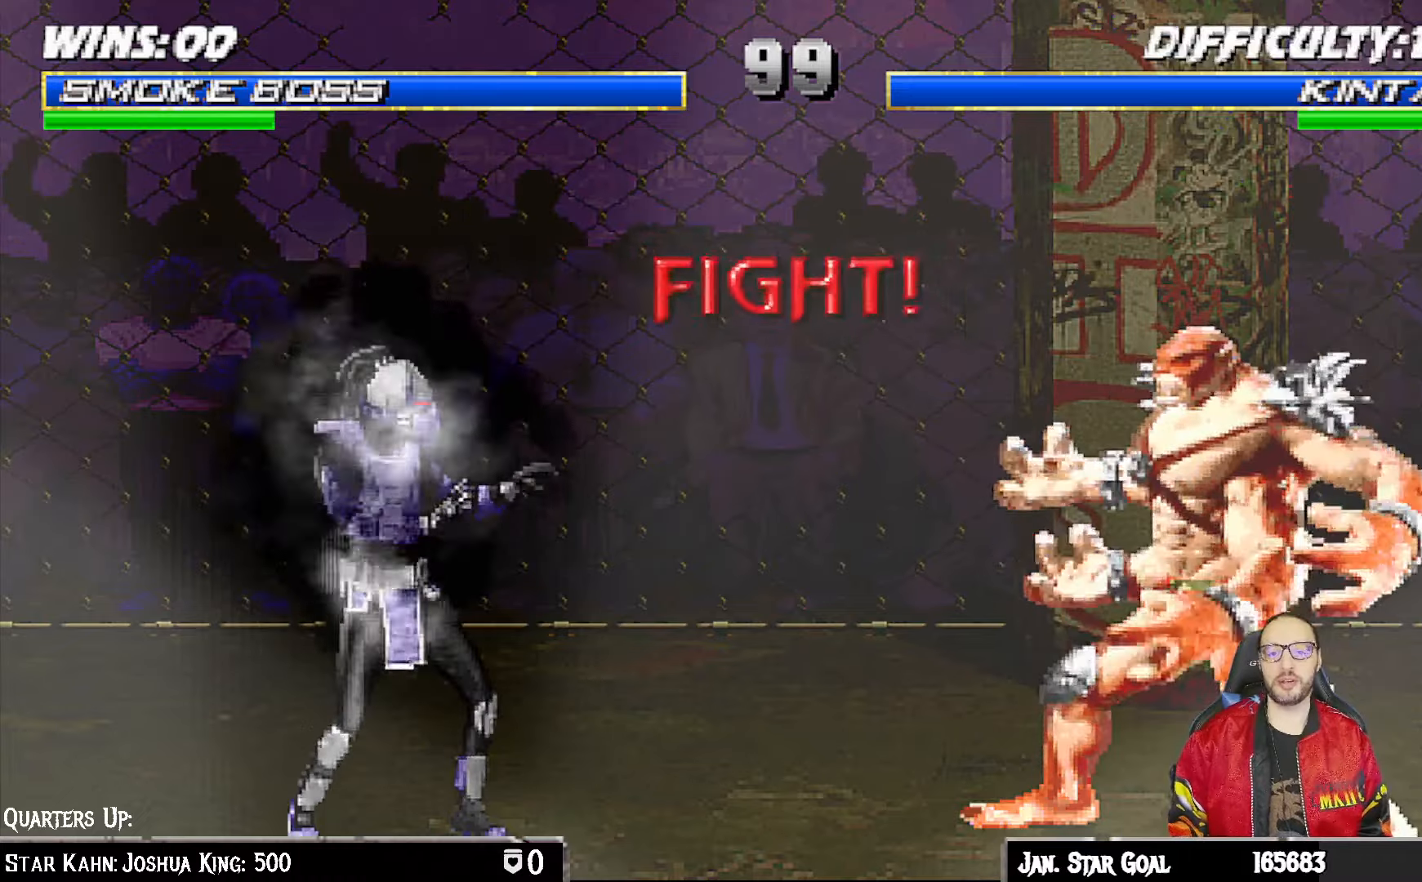
{"buttons": ["SQUARE"], "left_stick": "center", "right_stick": "center", "events": [[133, "SQUARE", "down"], [150, "DPAD_RIGHT", "up"], [150, "DPAD_UP", "up"], [233, "SQUARE", "up"], [333, "DPAD_RIGHT", "down"], [333, "DPAD_UP", "down"], [350, "DPAD_RIGHT", "up"], [350, "DPAD_UP", "up"], [417, "SQUARE", "down"], [500, "L1", "up"]]}
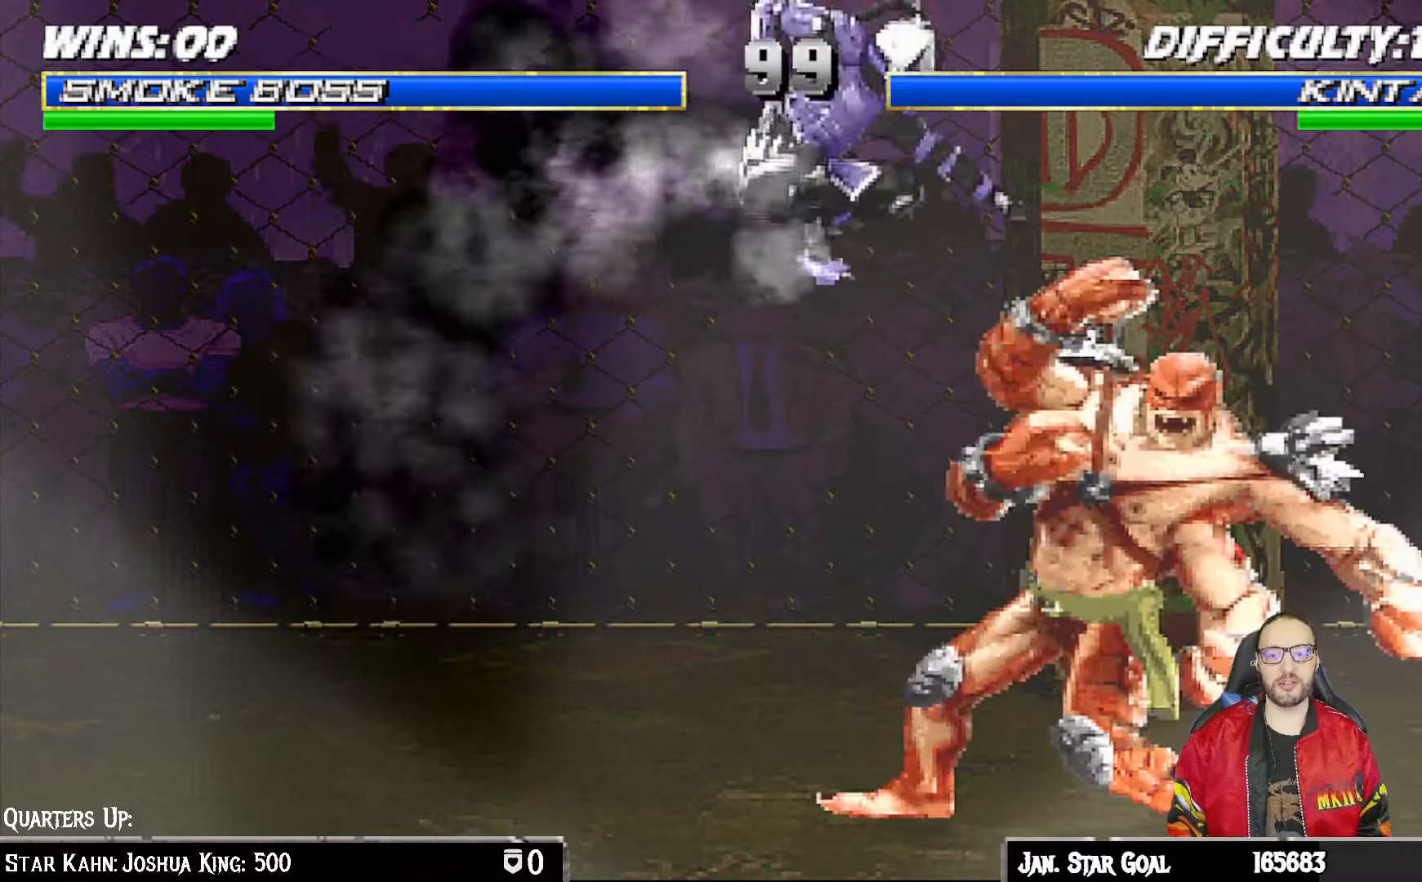
{"buttons": ["CIRCLE", "L1", "DPAD_DOWN"], "left_stick": "center", "right_stick": "center", "events": [[17, "SQUARE", "up"], [83, "SQUARE", "down"], [100, "L1", "down"], [183, "SQUARE", "up"], [217, "DPAD_LEFT", "down"], [267, "CIRCLE", "down"], [283, "DPAD_DOWN", "down"], [300, "DPAD_LEFT", "up"], [350, "CIRCLE", "up"], [383, "CIRCLE", "down"]]}
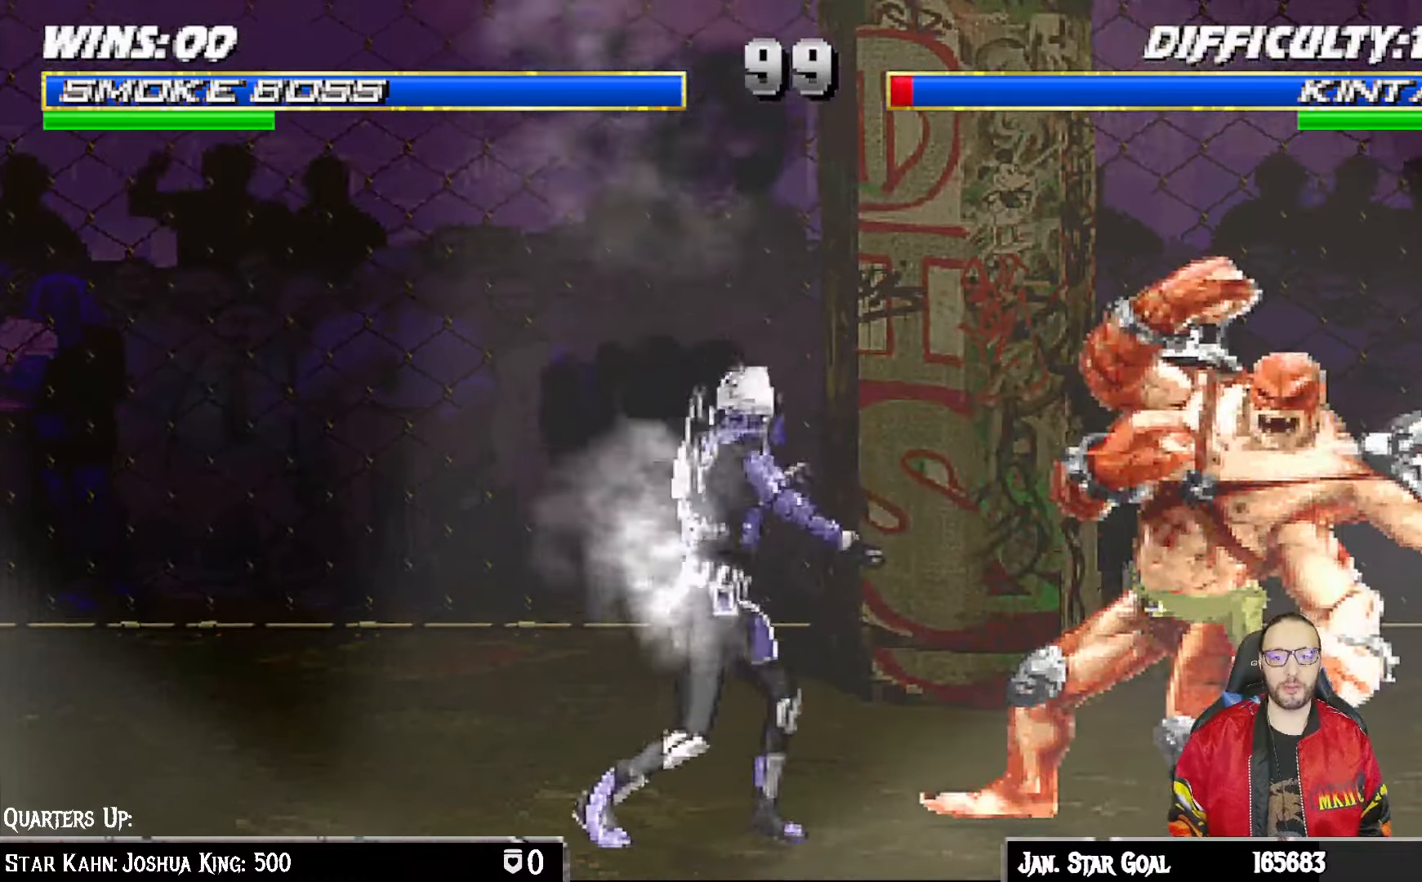
{"buttons": ["TRIANGLE", "L1", "DPAD_UP", "DPAD_LEFT"], "left_stick": "center", "right_stick": "center", "events": [[17, "CIRCLE", "up"], [50, "CIRCLE", "down"], [50, "TRIANGLE", "down"], [117, "TRIANGLE", "up"], [133, "CIRCLE", "up"], [183, "DPAD_DOWN", "up"], [183, "TRIANGLE", "down"], [233, "TRIANGLE", "up"], [250, "DPAD_LEFT", "down"], [250, "DPAD_UP", "down"], [500, "TRIANGLE", "down"]]}
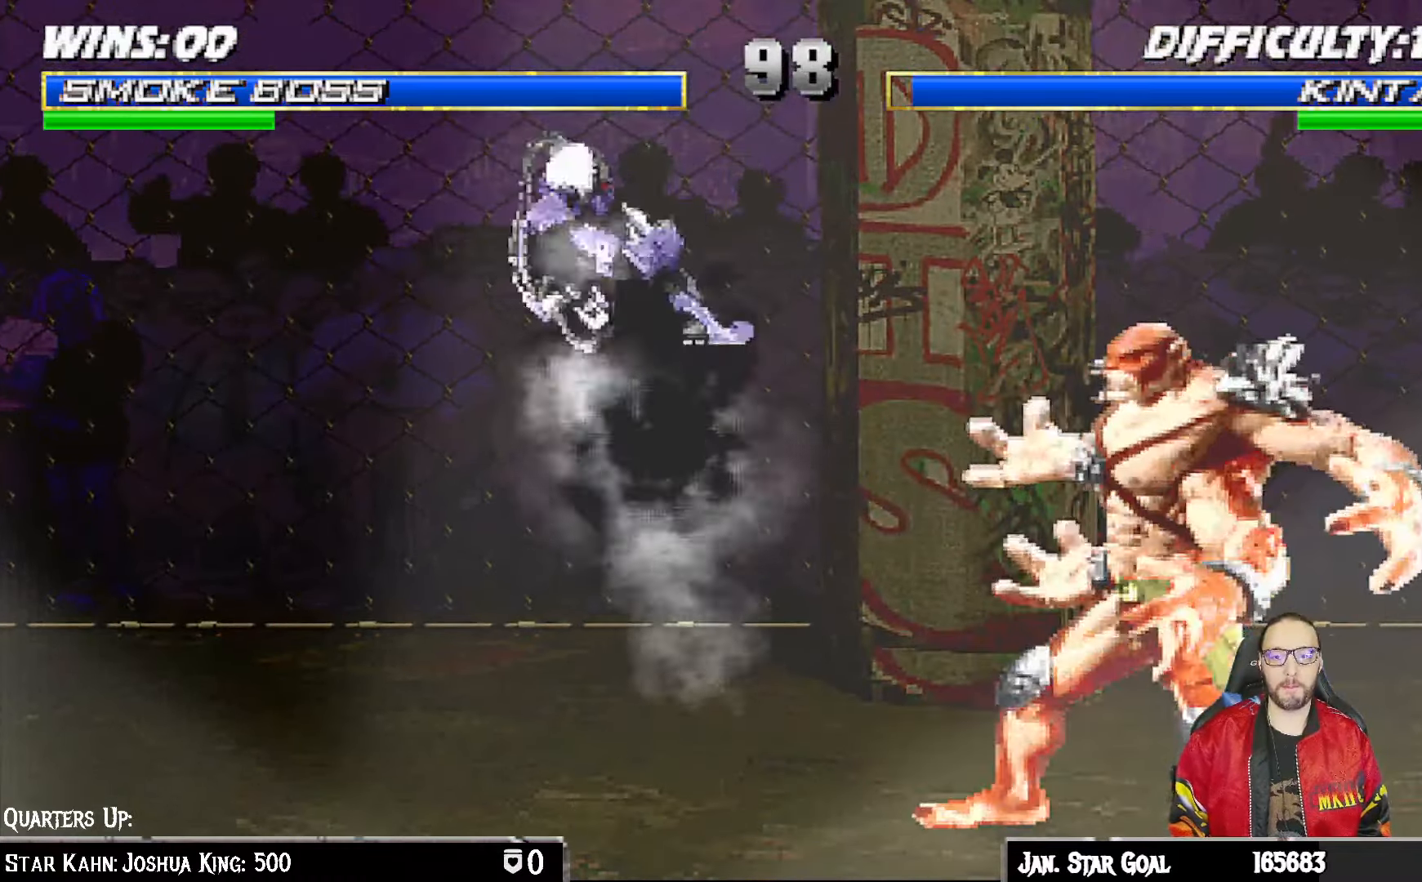
{"buttons": [], "left_stick": "center", "right_stick": "center", "events": [[117, "DPAD_LEFT", "up"], [133, "DPAD_UP", "up"], [133, "TRIANGLE", "up"], [150, "L1", "up"], [183, "TRIANGLE", "down"], [350, "TRIANGLE", "up"]]}
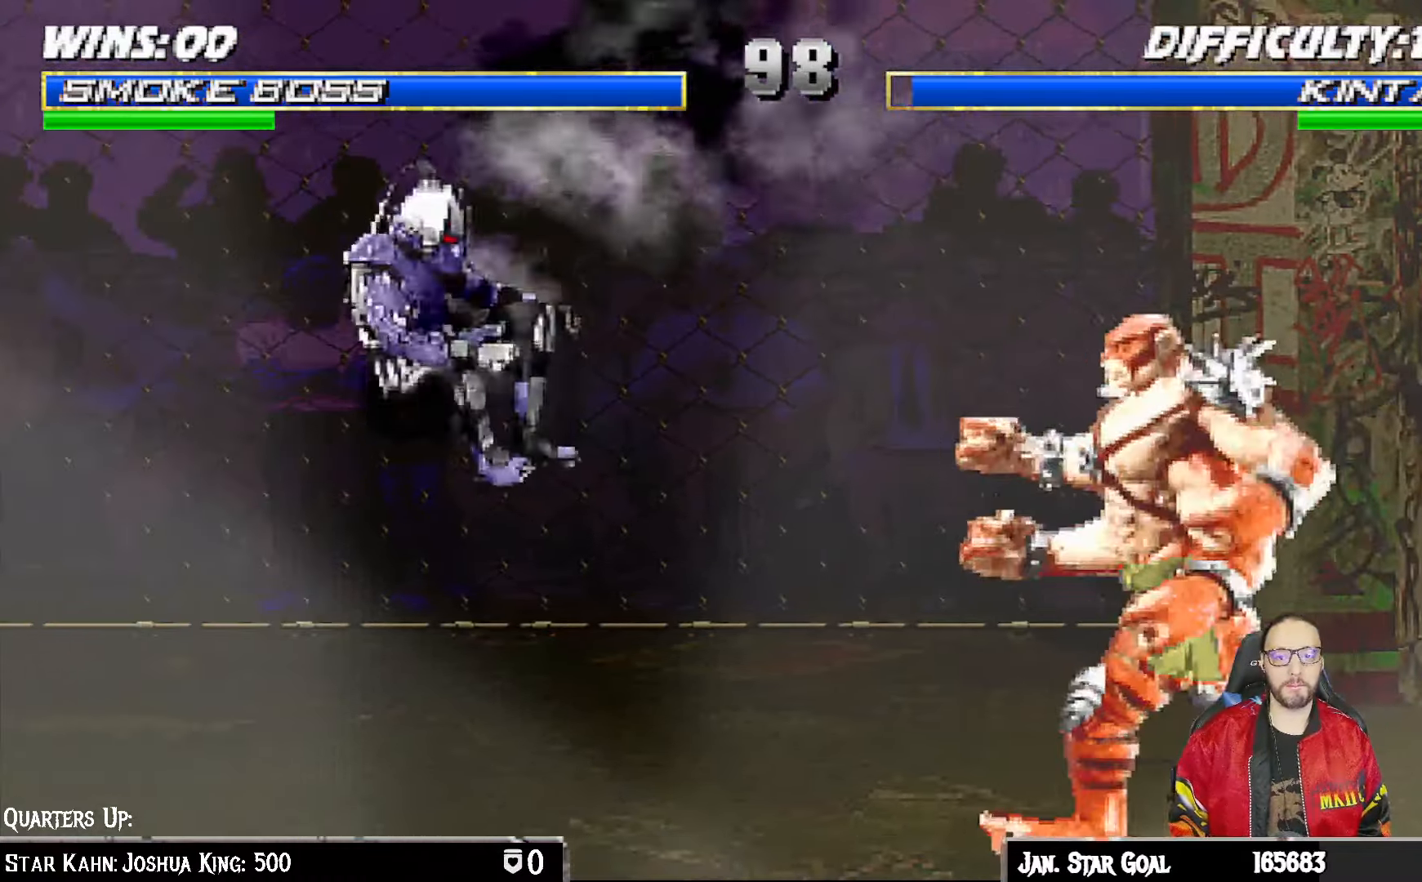
{"buttons": ["CIRCLE", "L1"], "left_stick": "center", "right_stick": "center", "events": [[133, "L1", "down"], [150, "DPAD_RIGHT", "down"], [150, "DPAD_UP", "down"], [250, "DPAD_RIGHT", "up"], [250, "DPAD_UP", "up"], [283, "SQUARE", "down"], [333, "SQUARE", "up"], [450, "CIRCLE", "down"]]}
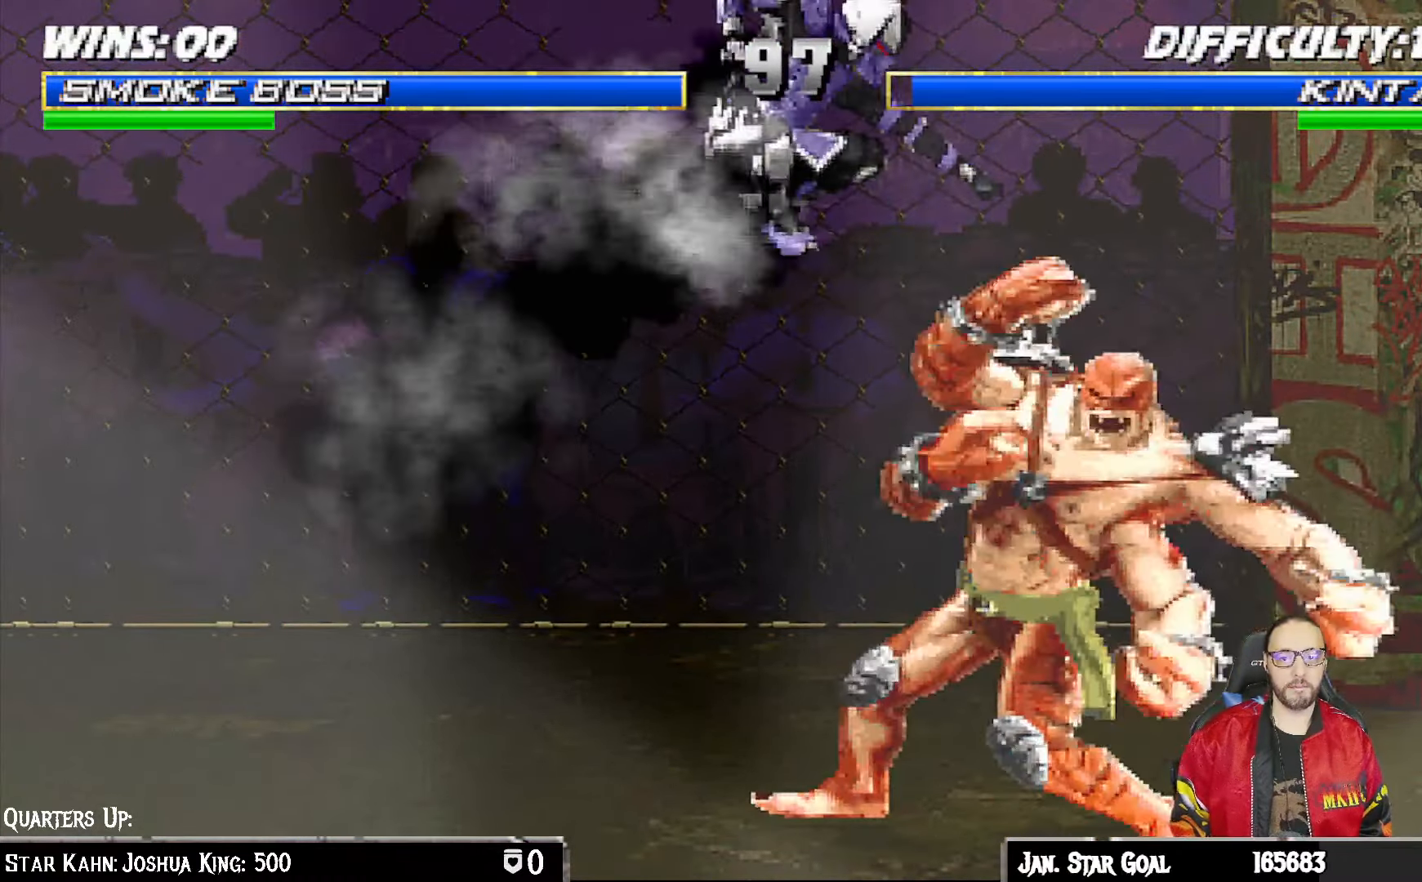
{"buttons": ["L1", "DPAD_DOWN"], "left_stick": "center", "right_stick": "center", "events": [[33, "CIRCLE", "up"], [117, "CIRCLE", "down"], [183, "CIRCLE", "up"], [267, "CIRCLE", "down"], [317, "CIRCLE", "up"], [383, "DPAD_DOWN", "down"], [400, "CIRCLE", "down"], [483, "CIRCLE", "up"]]}
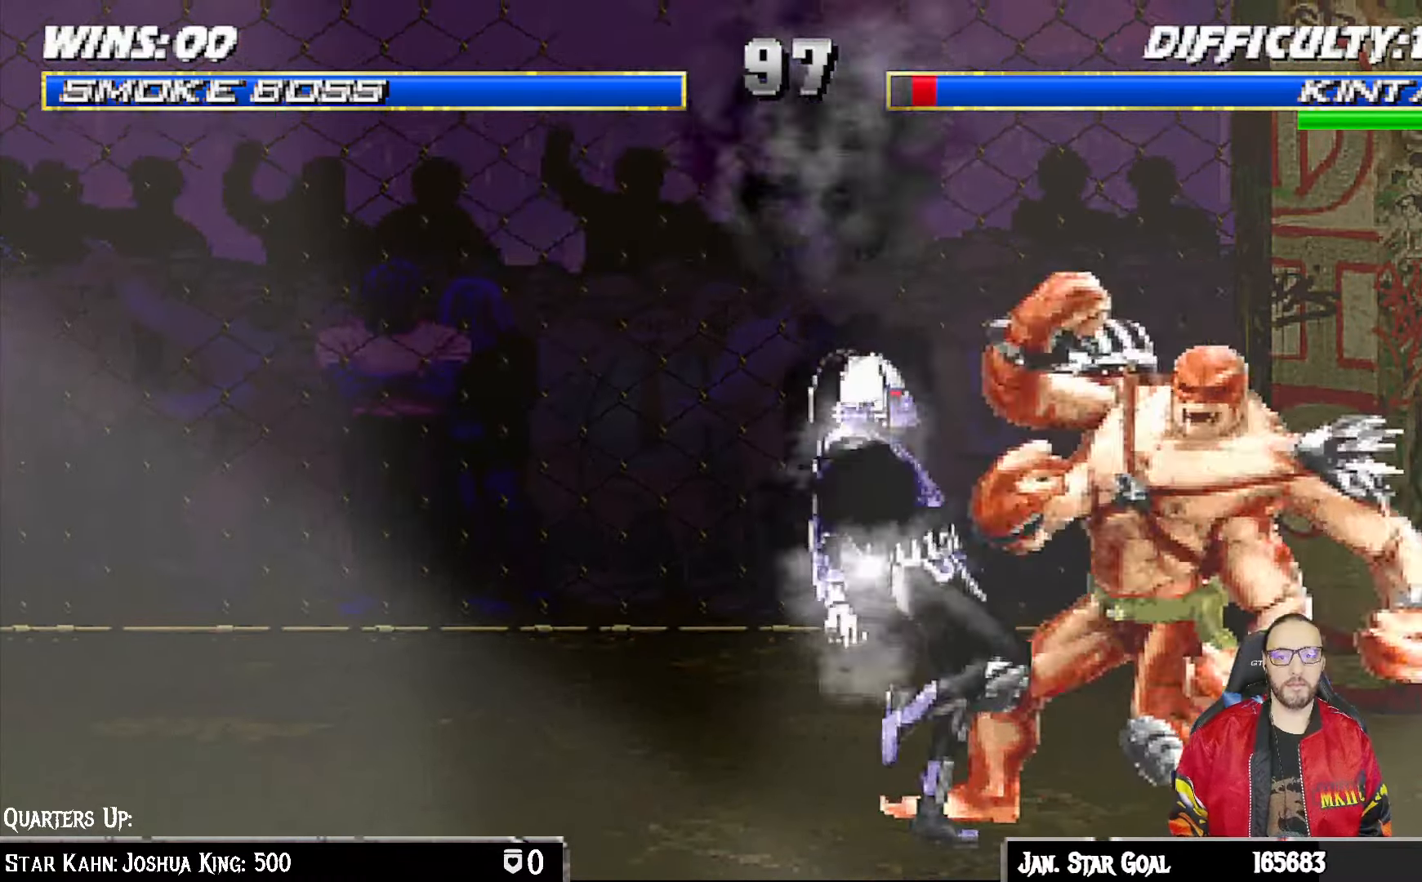
{"buttons": ["TRIANGLE", "L1", "DPAD_DOWN"], "left_stick": "center", "right_stick": "center", "events": [[33, "CIRCLE", "down"], [133, "CIRCLE", "up"], [183, "TRIANGLE", "down"], [300, "TRIANGLE", "up"], [350, "TRIANGLE", "down"], [450, "TRIANGLE", "up"], [500, "TRIANGLE", "down"]]}
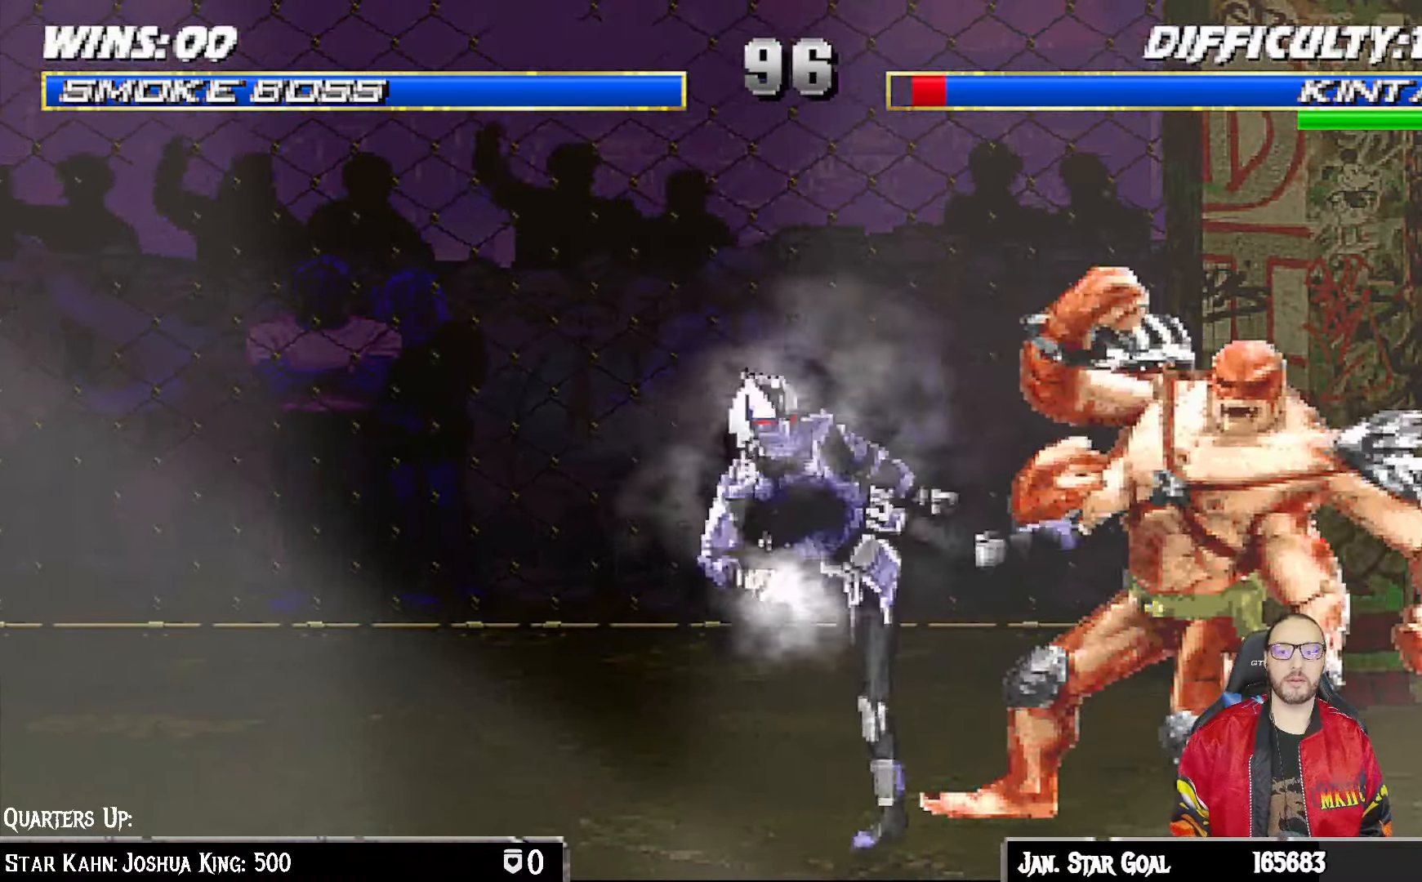
{"buttons": [], "left_stick": "center", "right_stick": "center", "events": [[117, "TRIANGLE", "up"], [167, "TRIANGLE", "down"], [250, "TRIANGLE", "up"], [300, "TRIANGLE", "down"], [317, "DPAD_DOWN", "up"], [383, "L1", "up"], [483, "TRIANGLE", "up"]]}
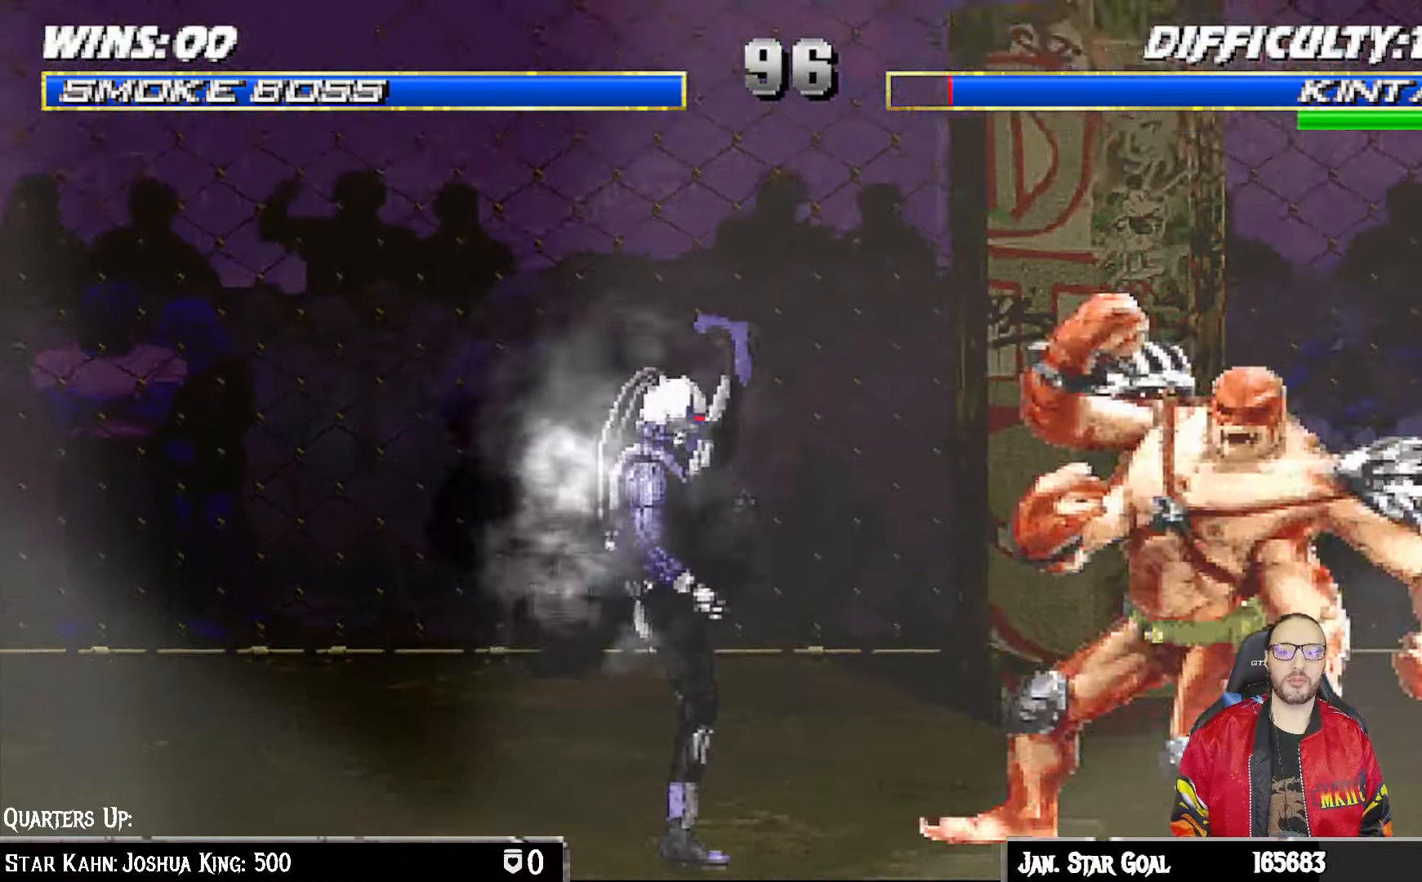
{"buttons": ["L1", "DPAD_UP", "DPAD_RIGHT"], "left_stick": "center", "right_stick": "center", "events": [[283, "DPAD_RIGHT", "down"], [300, "DPAD_UP", "down"], [300, "L1", "down"]]}